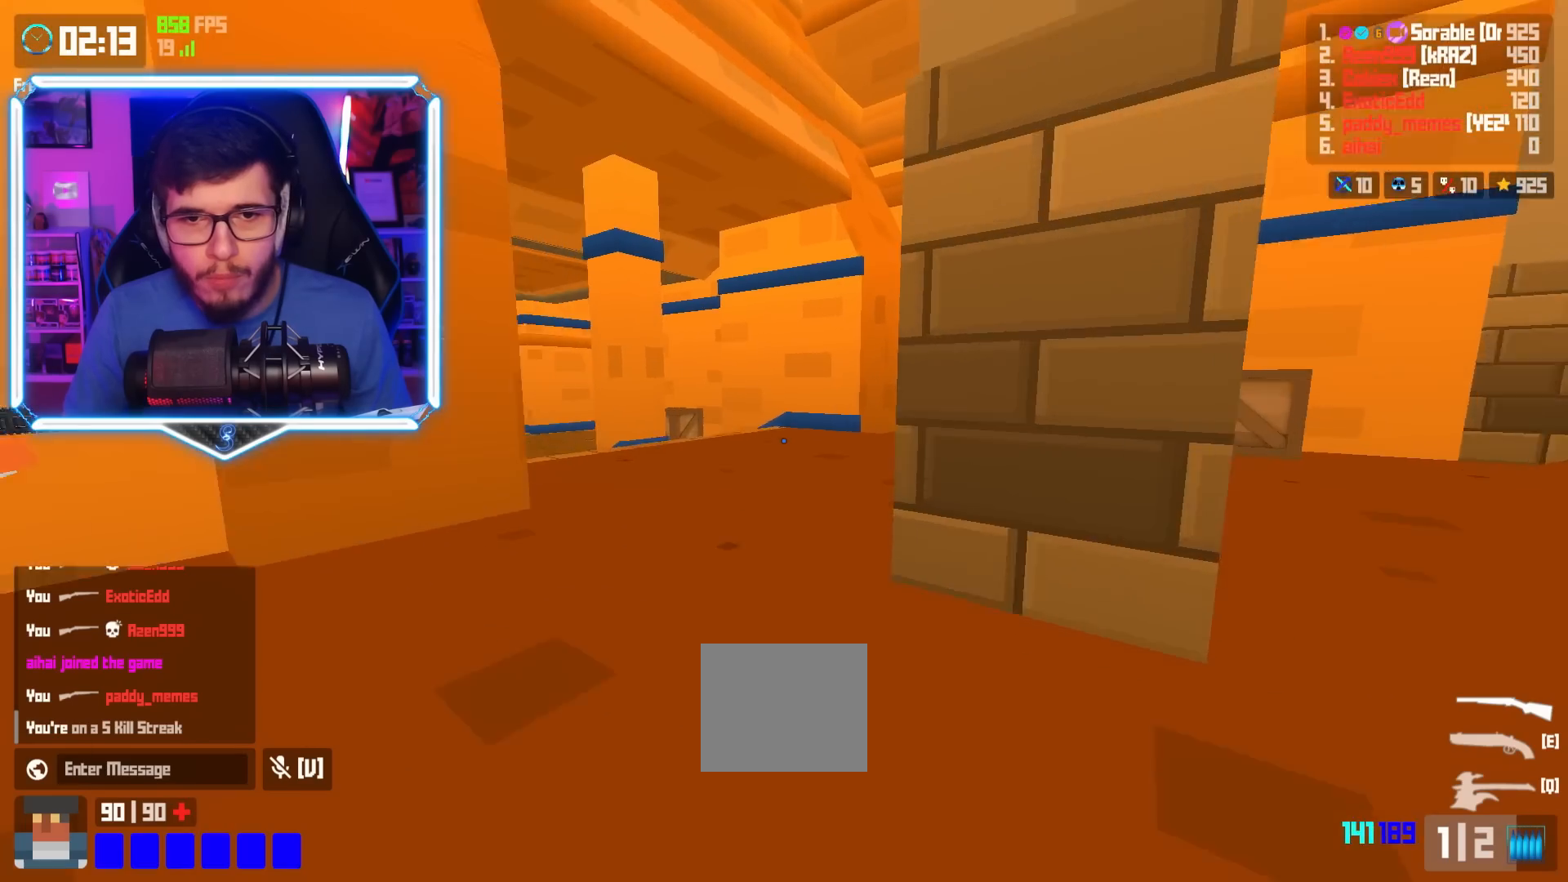
Gameplay with keyboard; each line is a JSON object with the keys held at the frame after it. "events" lists presses ("down") and releases ("up") of "a", "d", "e", "q", "s", "shift", "space" and "w" between this image and that frame as [ms after this image, input, new state], when the widget could be followed in between. No other keys are recorded. Mouse input is not recorded.
{"keys": ["a", "shift", "w"], "events": [[16, "a", "down"], [16, "space", "up"], [467, "shift", "down"]]}
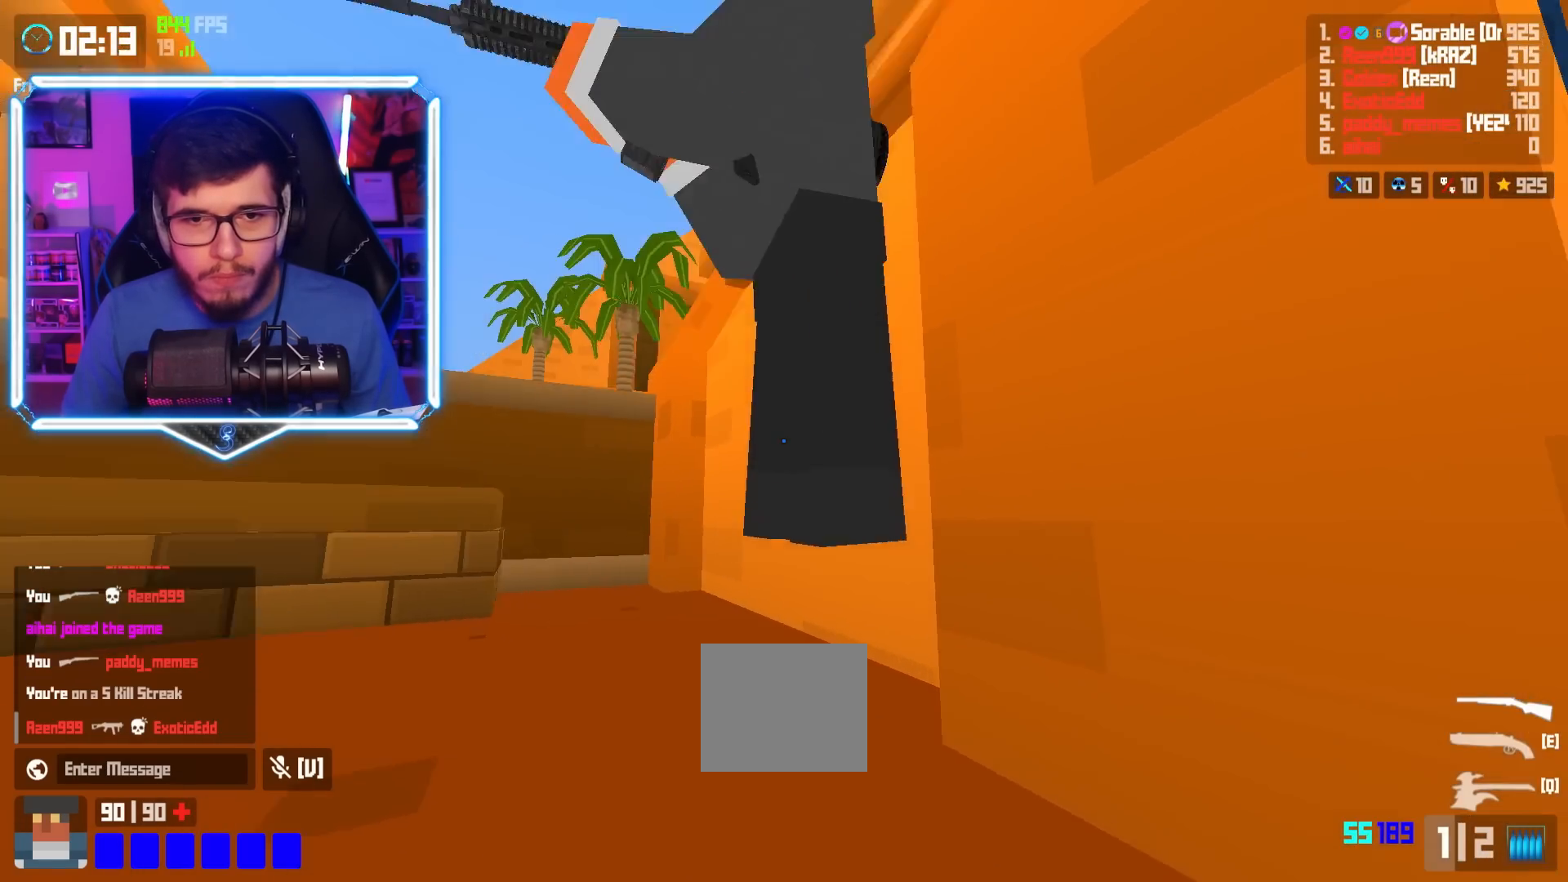
{"keys": ["s"], "events": [[184, "a", "up"], [184, "shift", "up"], [234, "d", "down"], [234, "w", "up"], [401, "s", "down"], [434, "d", "up"]]}
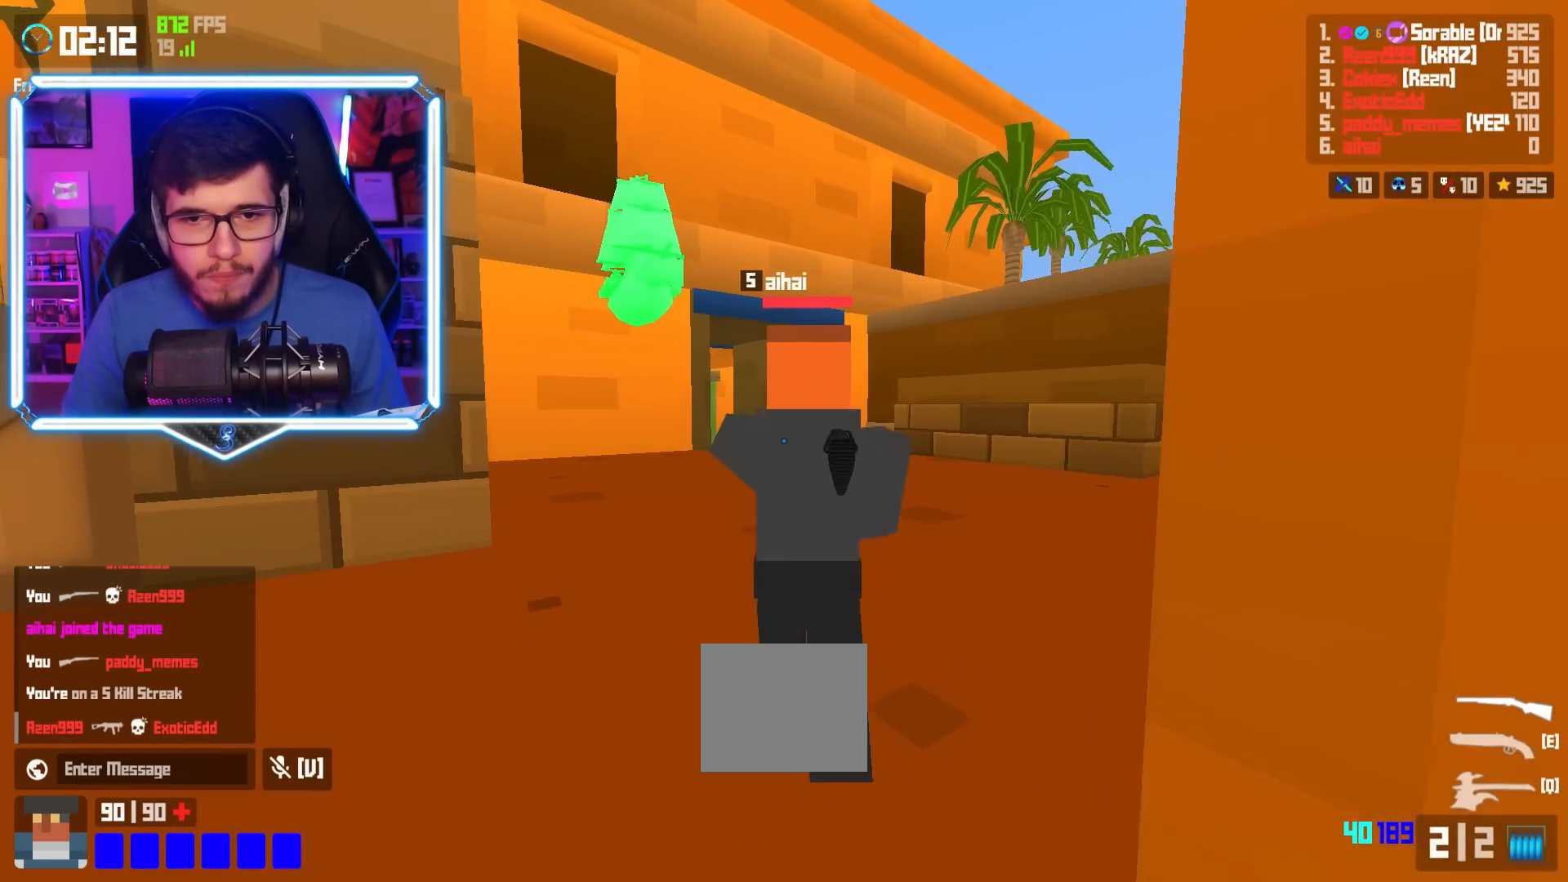
{"keys": [], "events": [[417, "s", "up"]]}
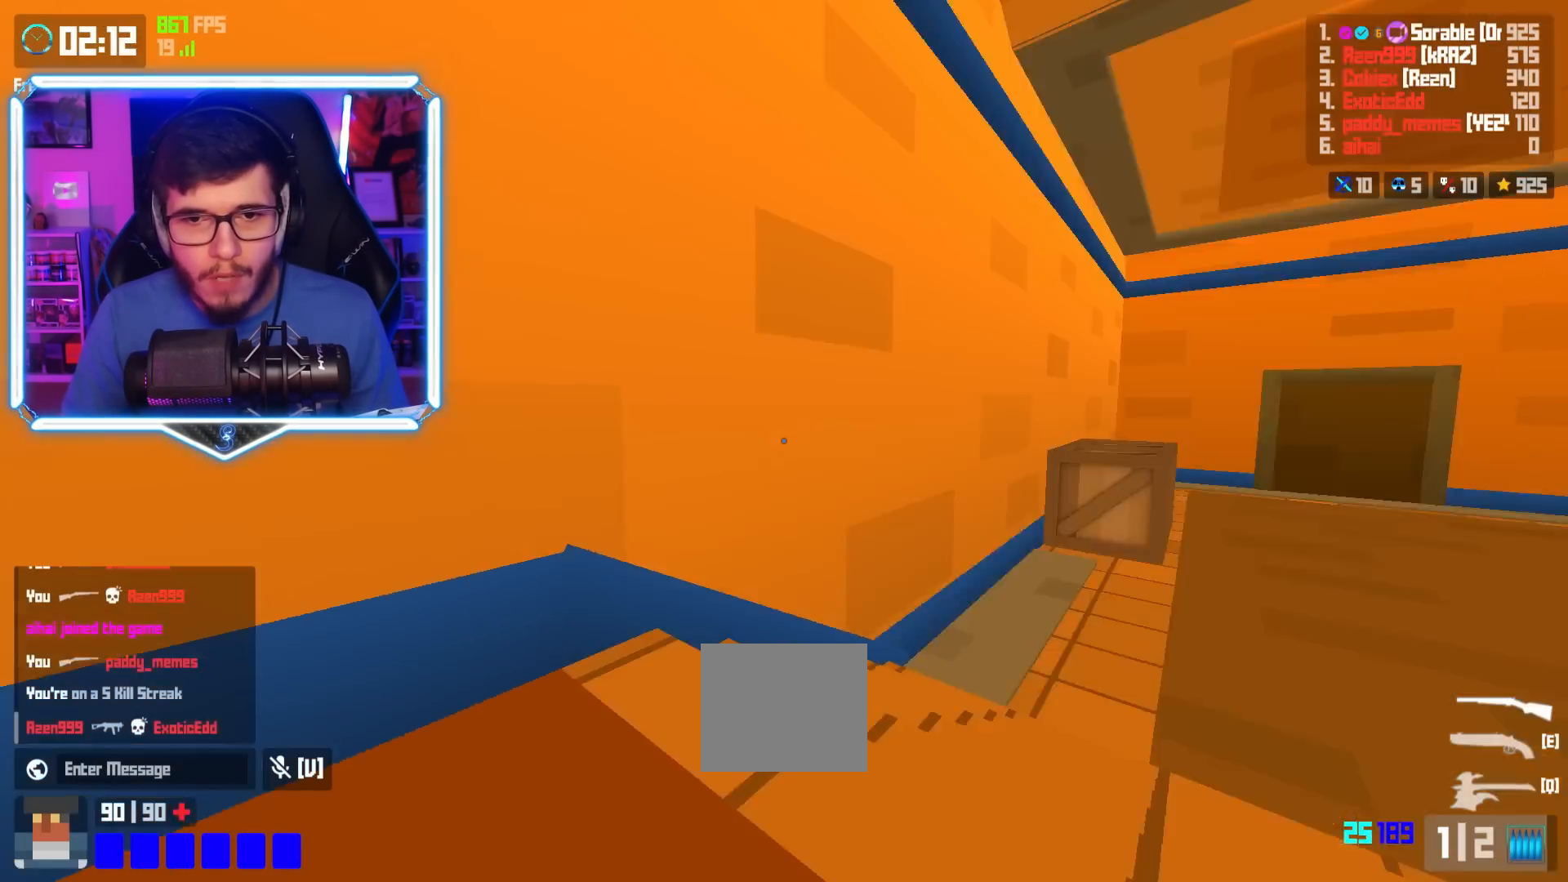
{"keys": ["a", "w"], "events": [[67, "w", "down"], [167, "a", "down"], [334, "w", "up"], [367, "w", "down"]]}
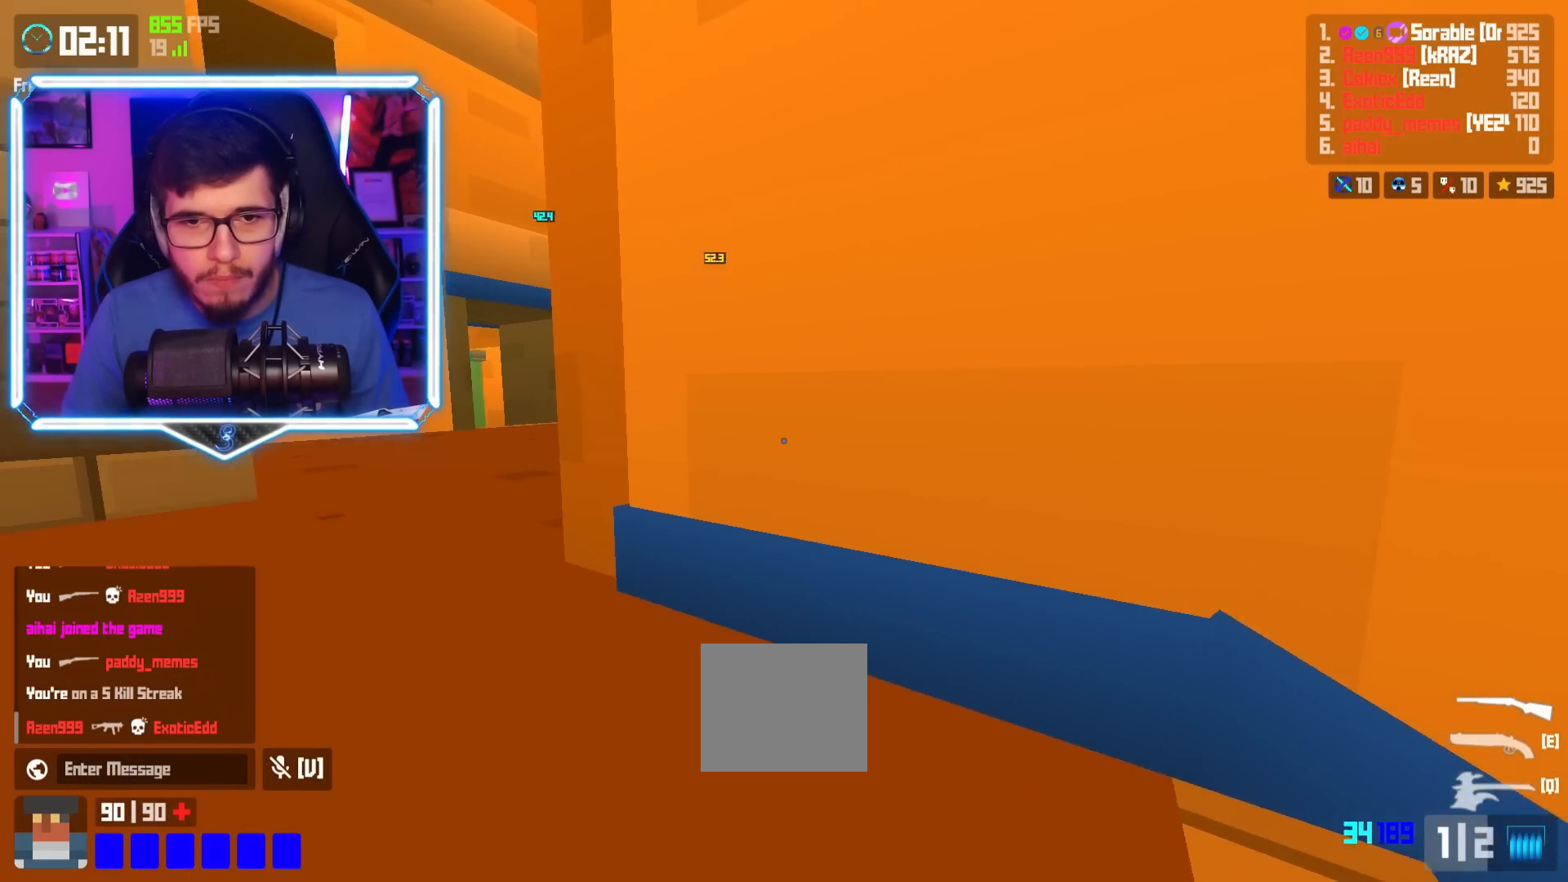
{"keys": ["a", "w"], "events": [[100, "space", "down"], [183, "space", "up"]]}
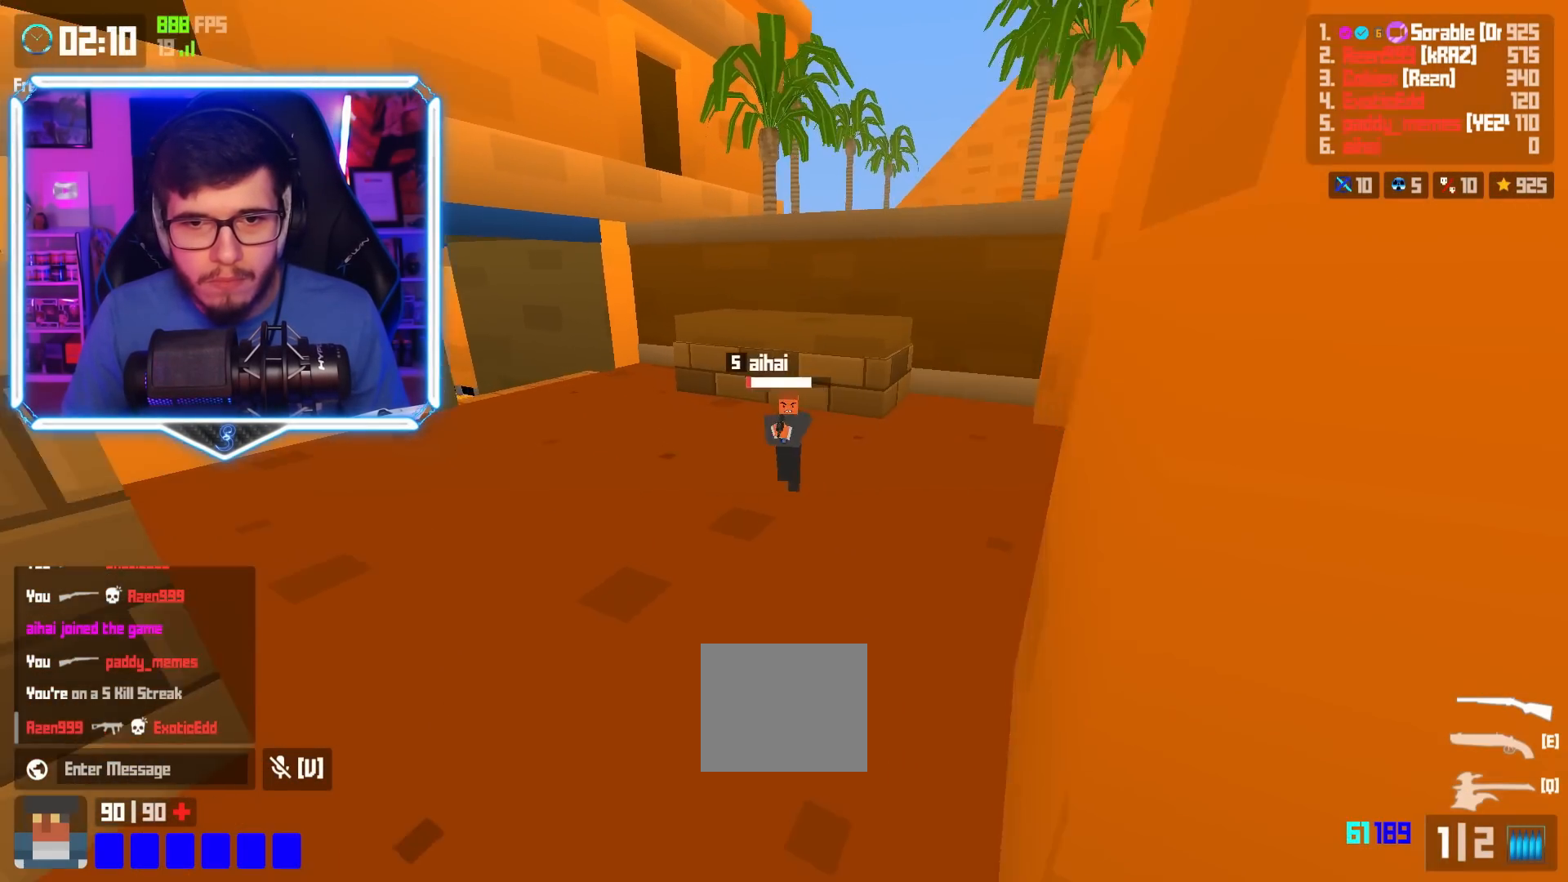
{"keys": ["a", "shift", "w"], "events": [[184, "shift", "down"]]}
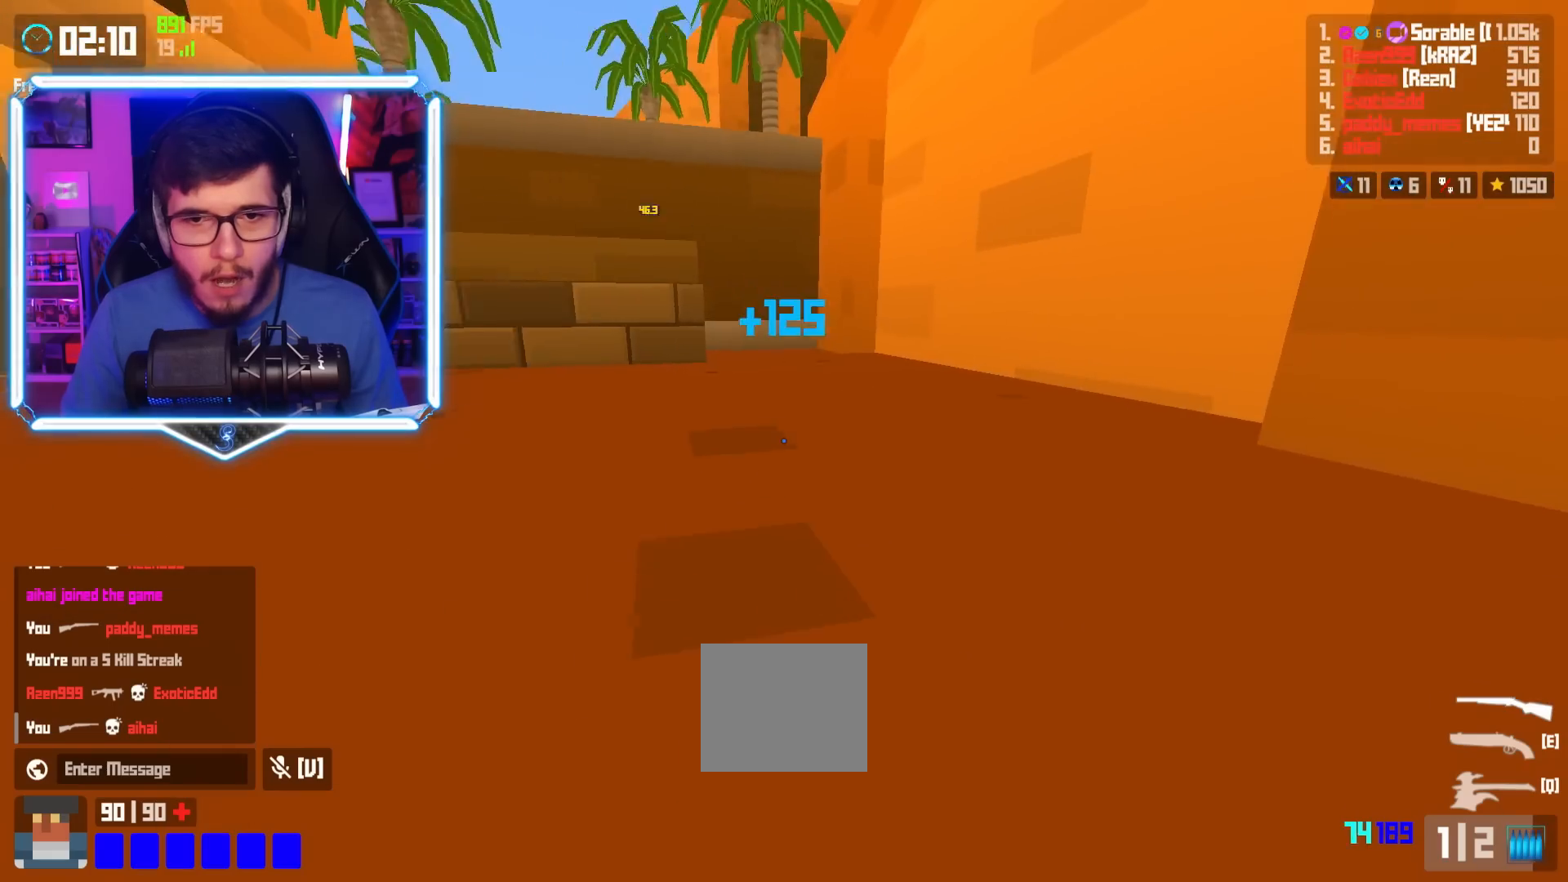
{"keys": ["w"], "events": [[83, "shift", "up"], [83, "space", "down"], [167, "space", "up"], [350, "a", "up"], [350, "space", "down"], [400, "space", "up"]]}
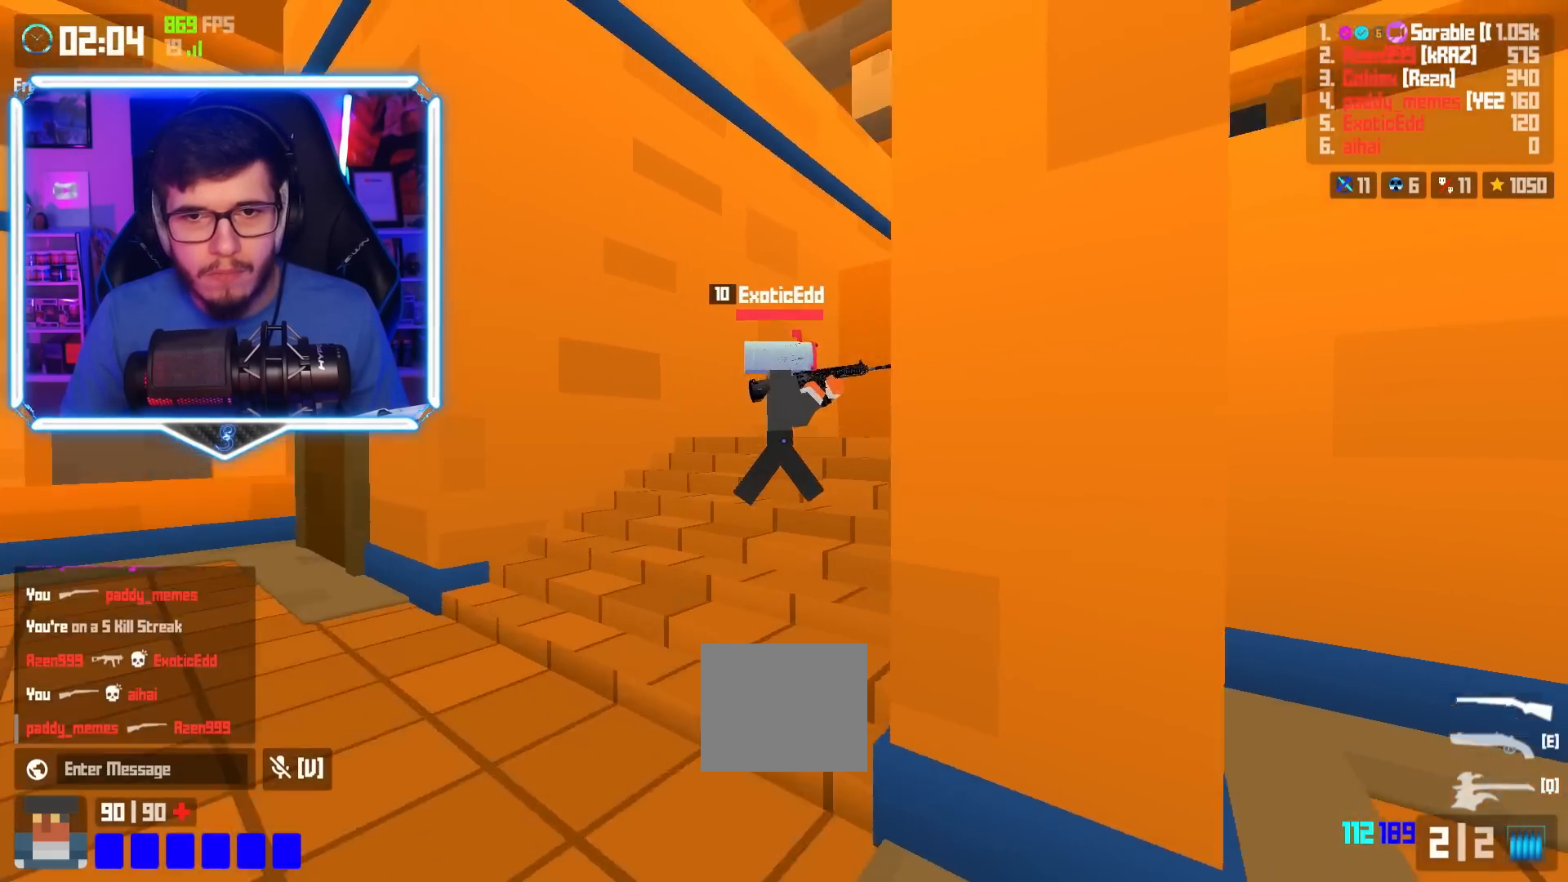
{"keys": ["shift", "w"], "events": [[167, "shift", "down"]]}
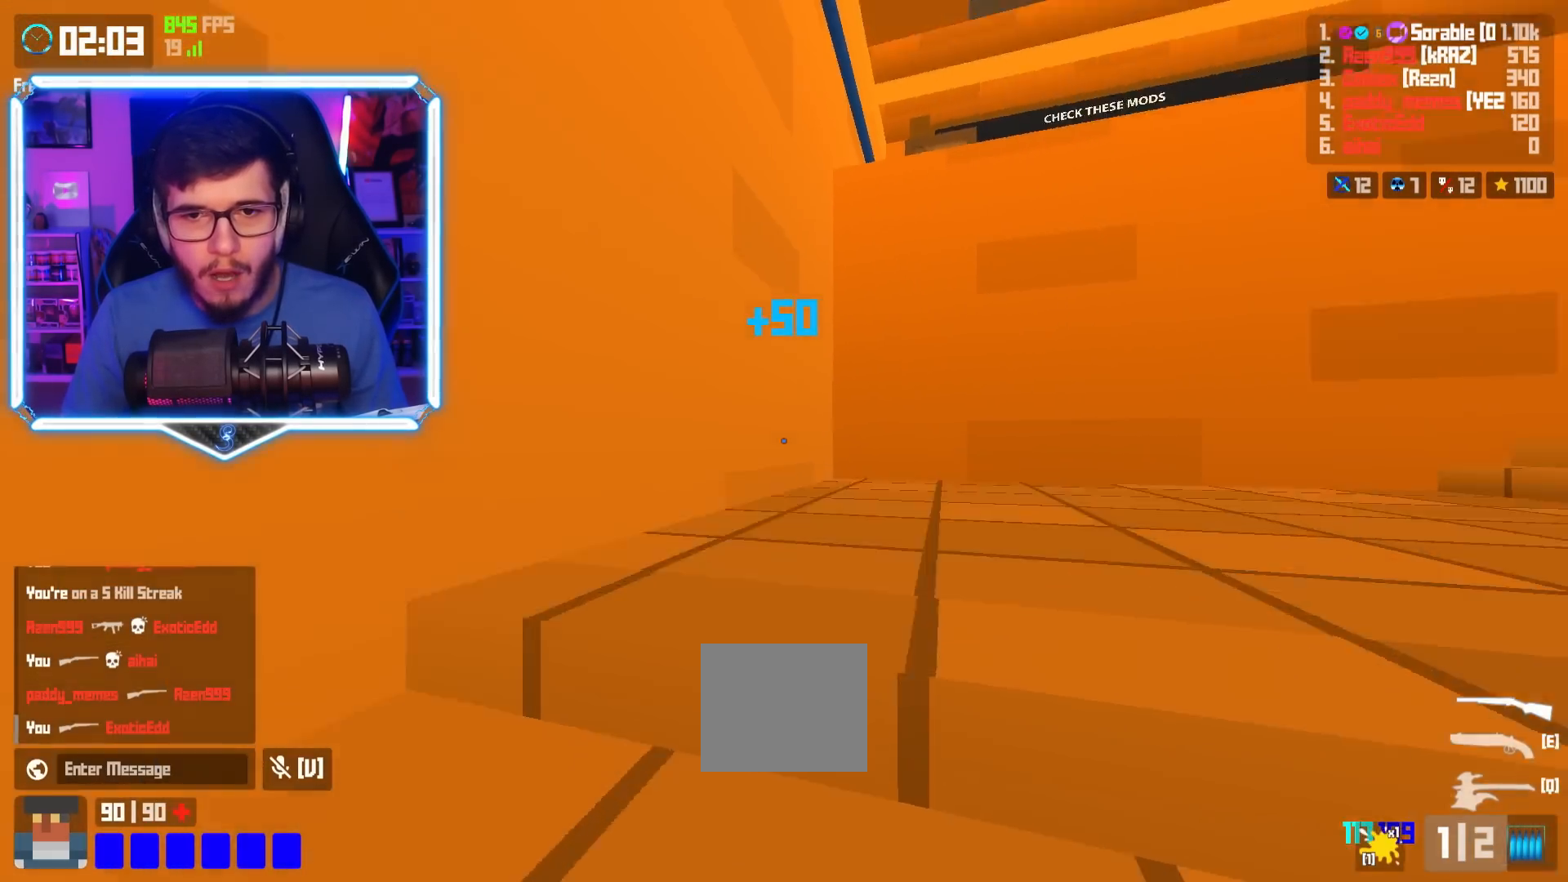
{"keys": ["a", "w"], "events": [[116, "shift", "up"], [150, "space", "down"], [233, "space", "up"], [283, "shift", "down"], [433, "shift", "up"], [450, "space", "down"], [484, "a", "down"], [500, "space", "up"]]}
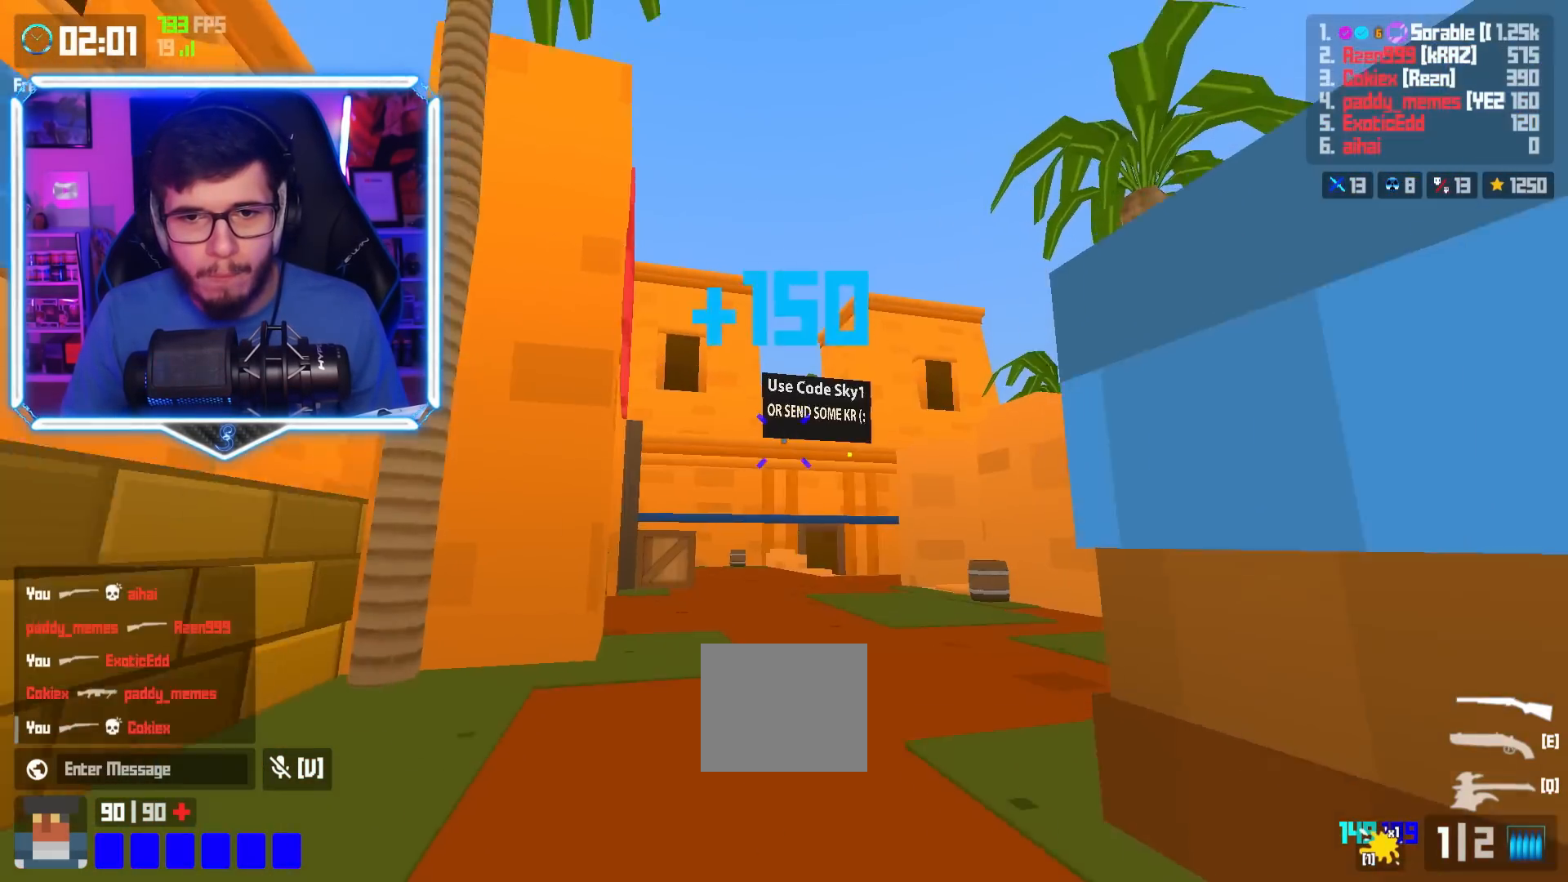
{"keys": ["shift", "w"], "events": [[134, "a", "up"], [267, "shift", "down"]]}
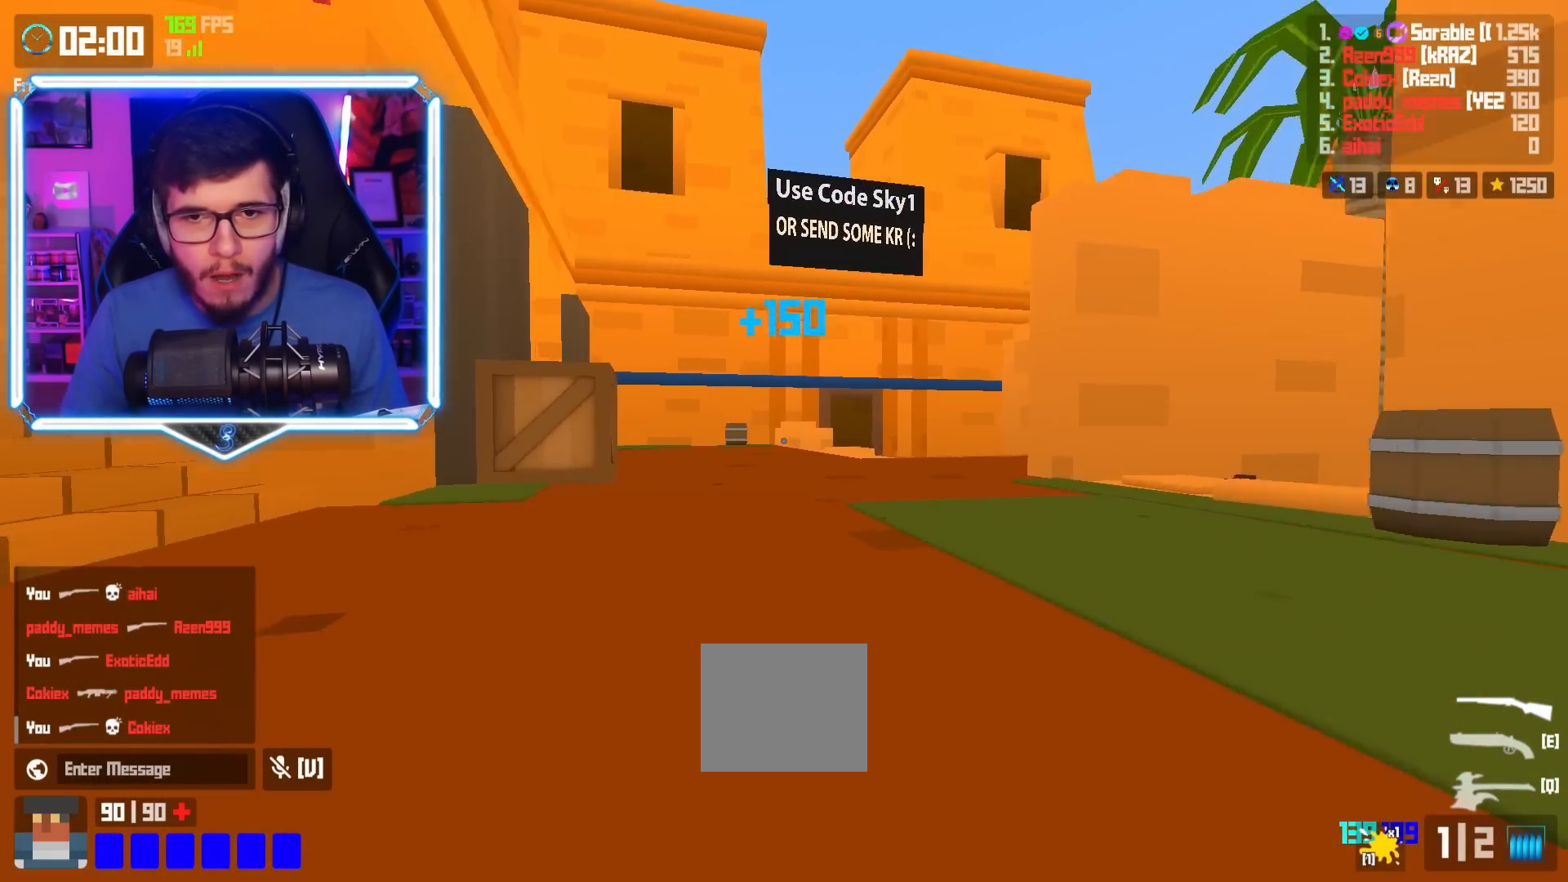
{"keys": ["shift", "w"], "events": [[50, "shift", "up"], [83, "space", "down"], [167, "a", "down"], [167, "space", "up"], [317, "a", "up"], [317, "d", "down"], [367, "d", "up"], [383, "shift", "down"]]}
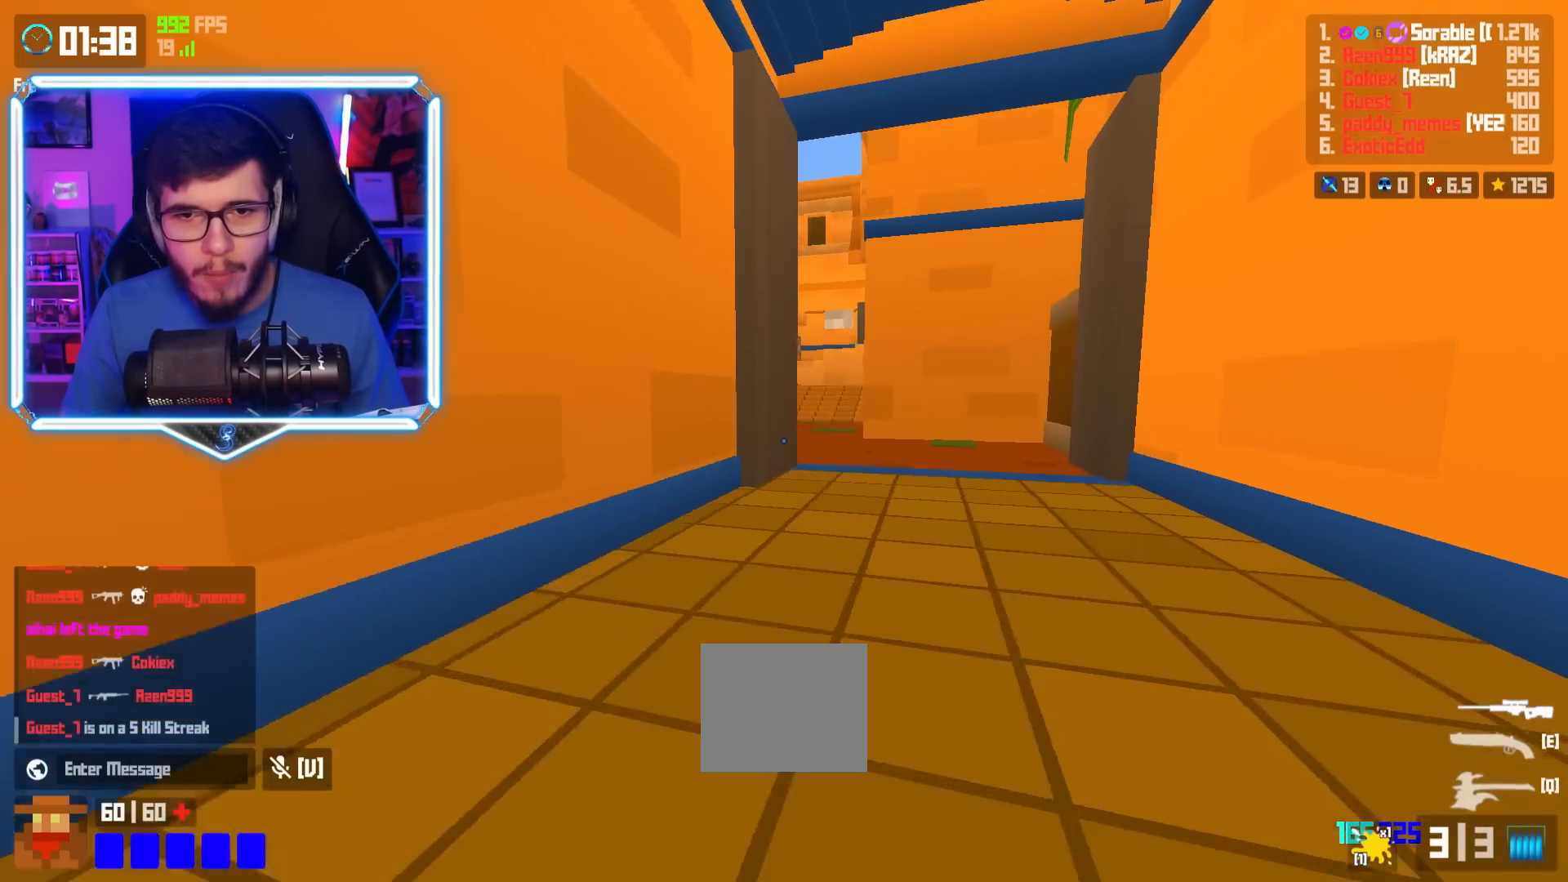
{"keys": ["d", "w"], "events": [[167, "shift", "up"], [234, "space", "down"], [301, "space", "up"], [334, "d", "down"]]}
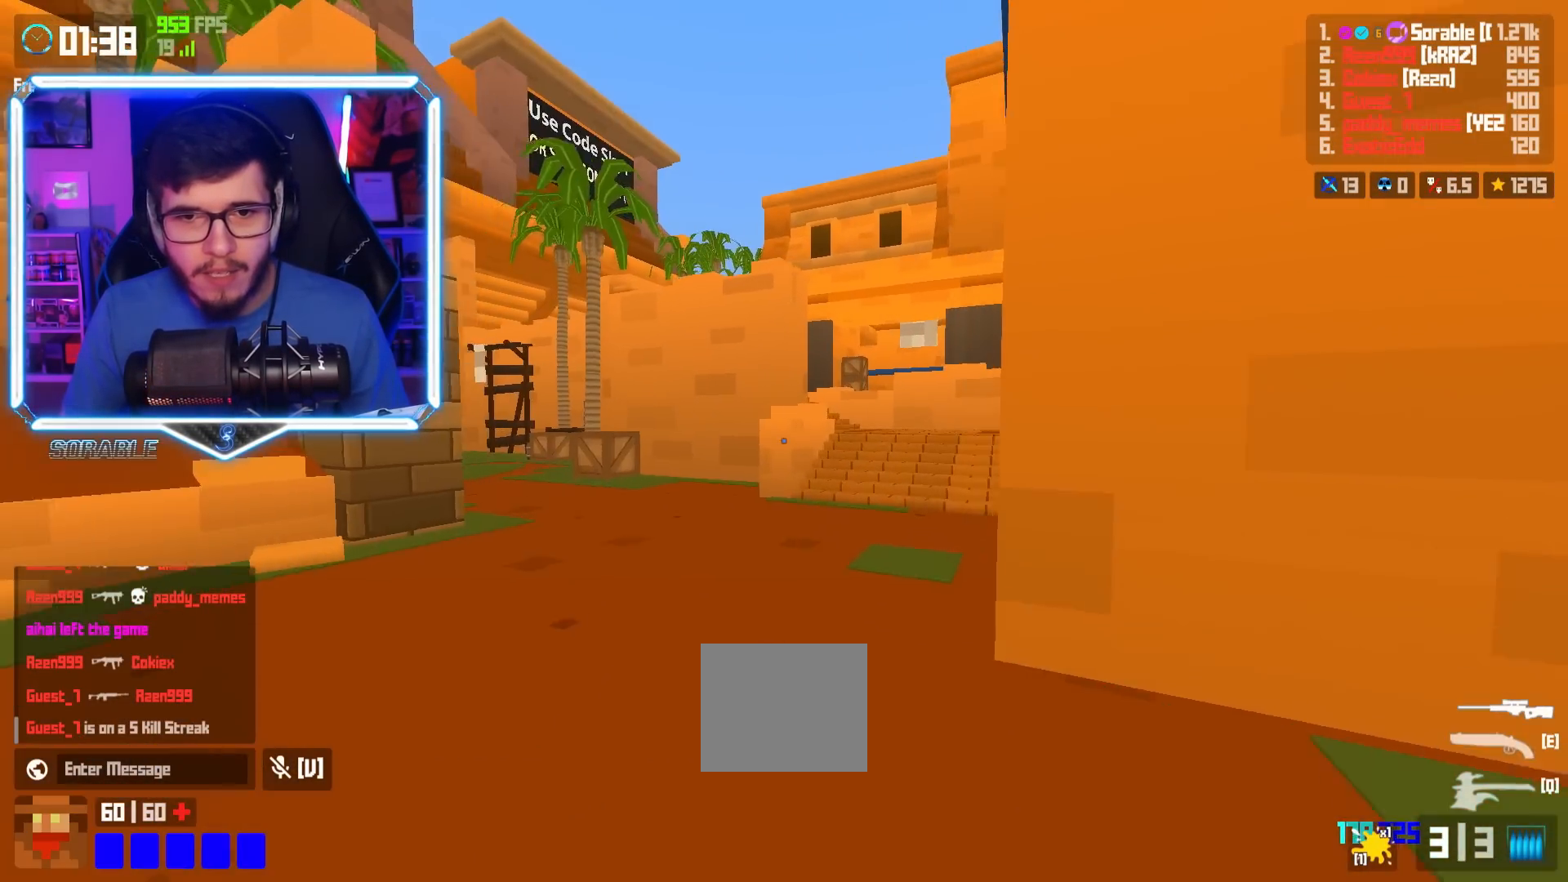
{"keys": ["shift", "w"], "events": [[200, "d", "up"], [200, "shift", "down"]]}
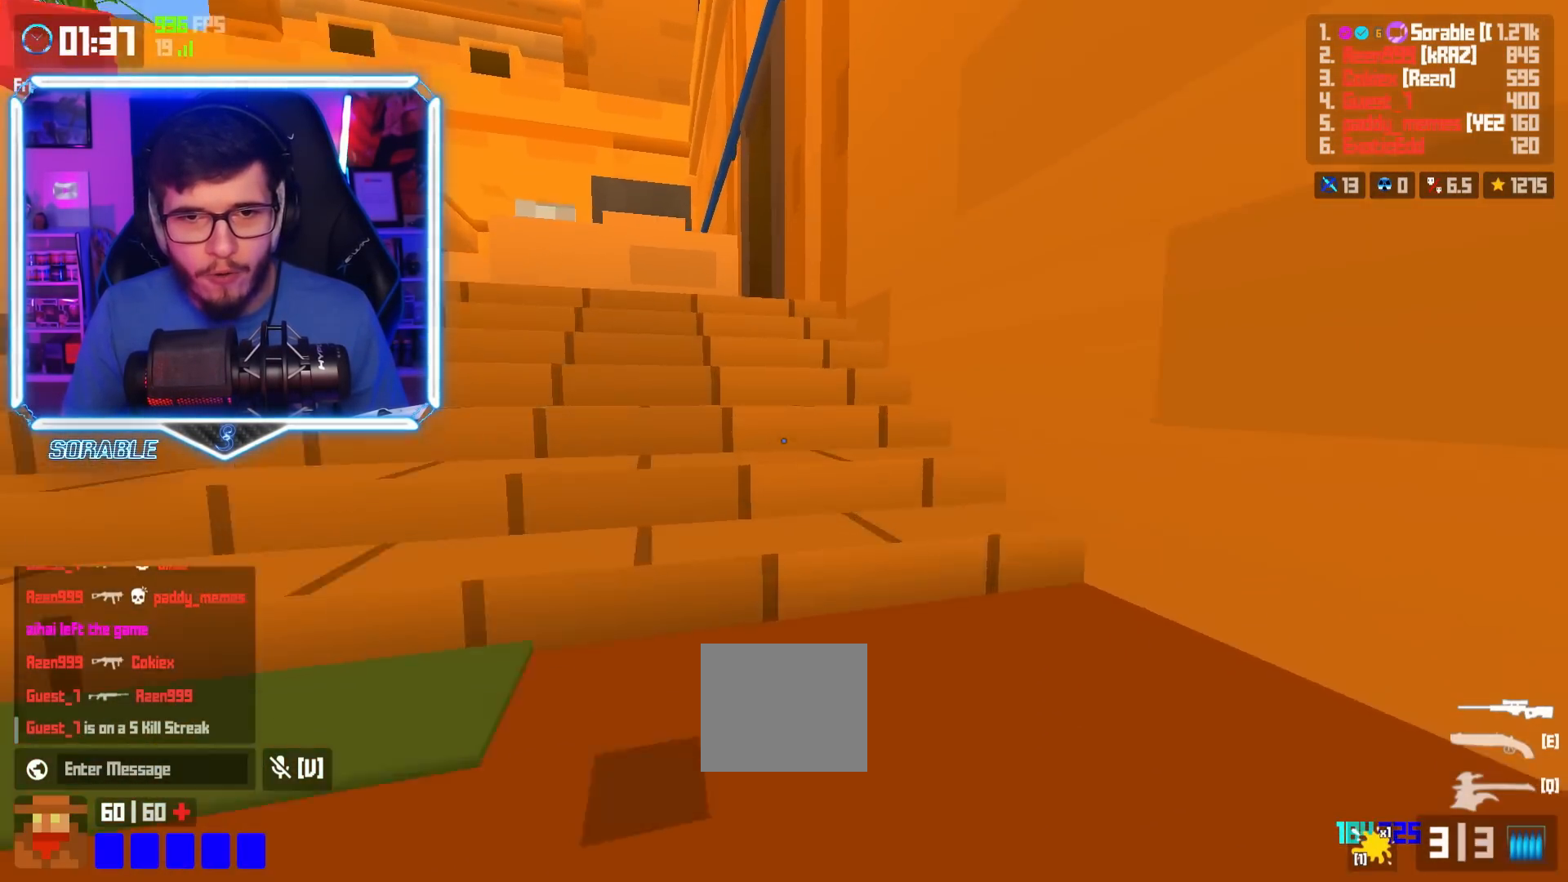
{"keys": ["a", "w"], "events": [[200, "shift", "up"], [284, "space", "down"], [317, "a", "down"], [351, "space", "up"]]}
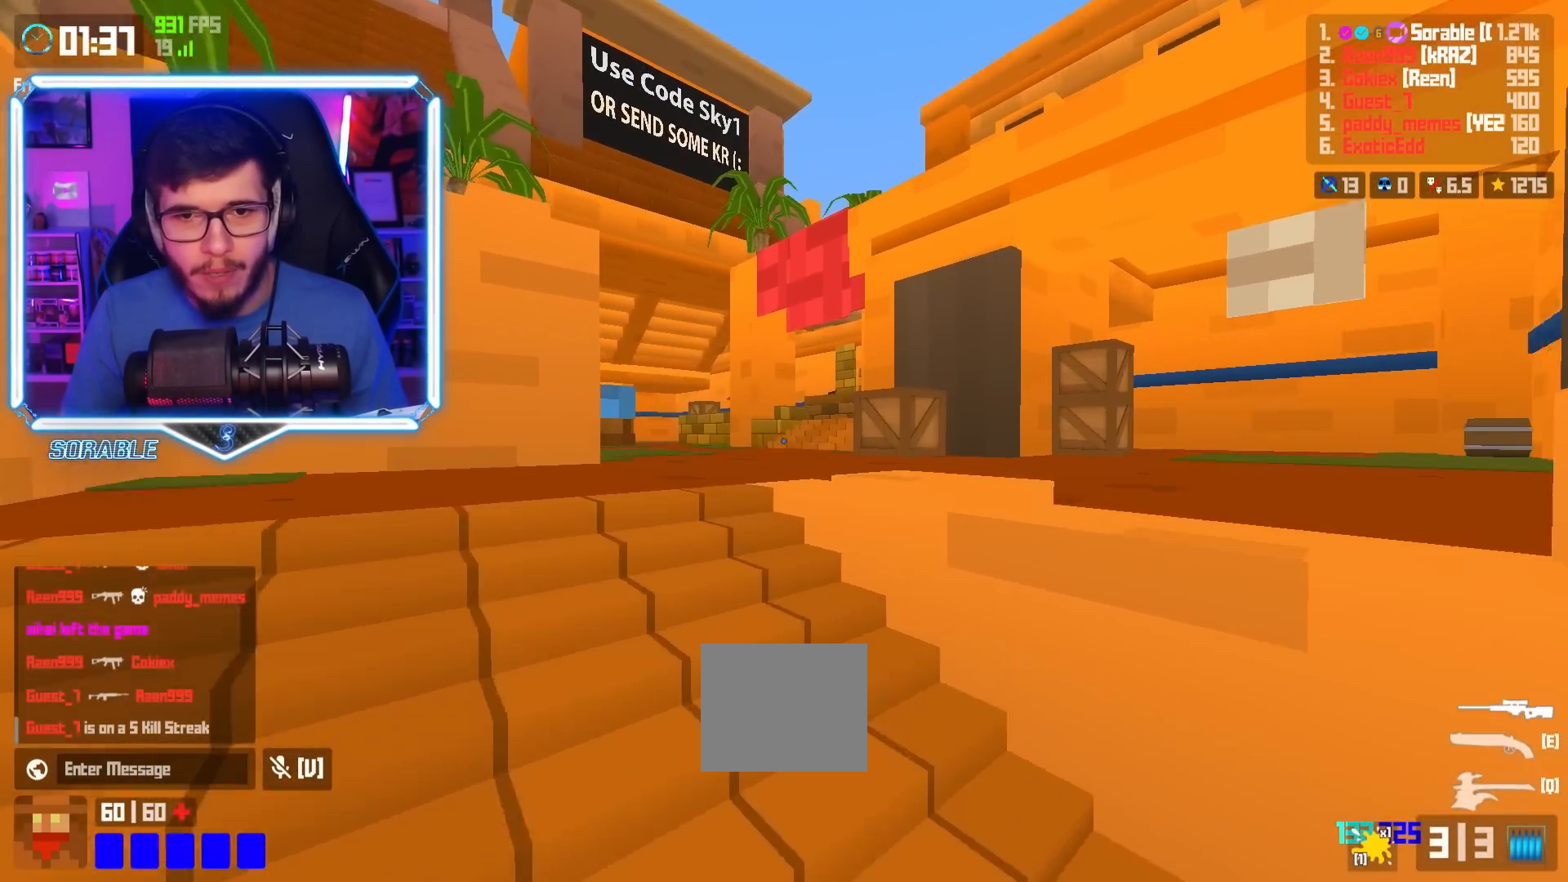
{"keys": ["w"], "events": [[16, "shift", "down"], [350, "a", "up"], [350, "shift", "up"], [417, "space", "down"], [484, "space", "up"]]}
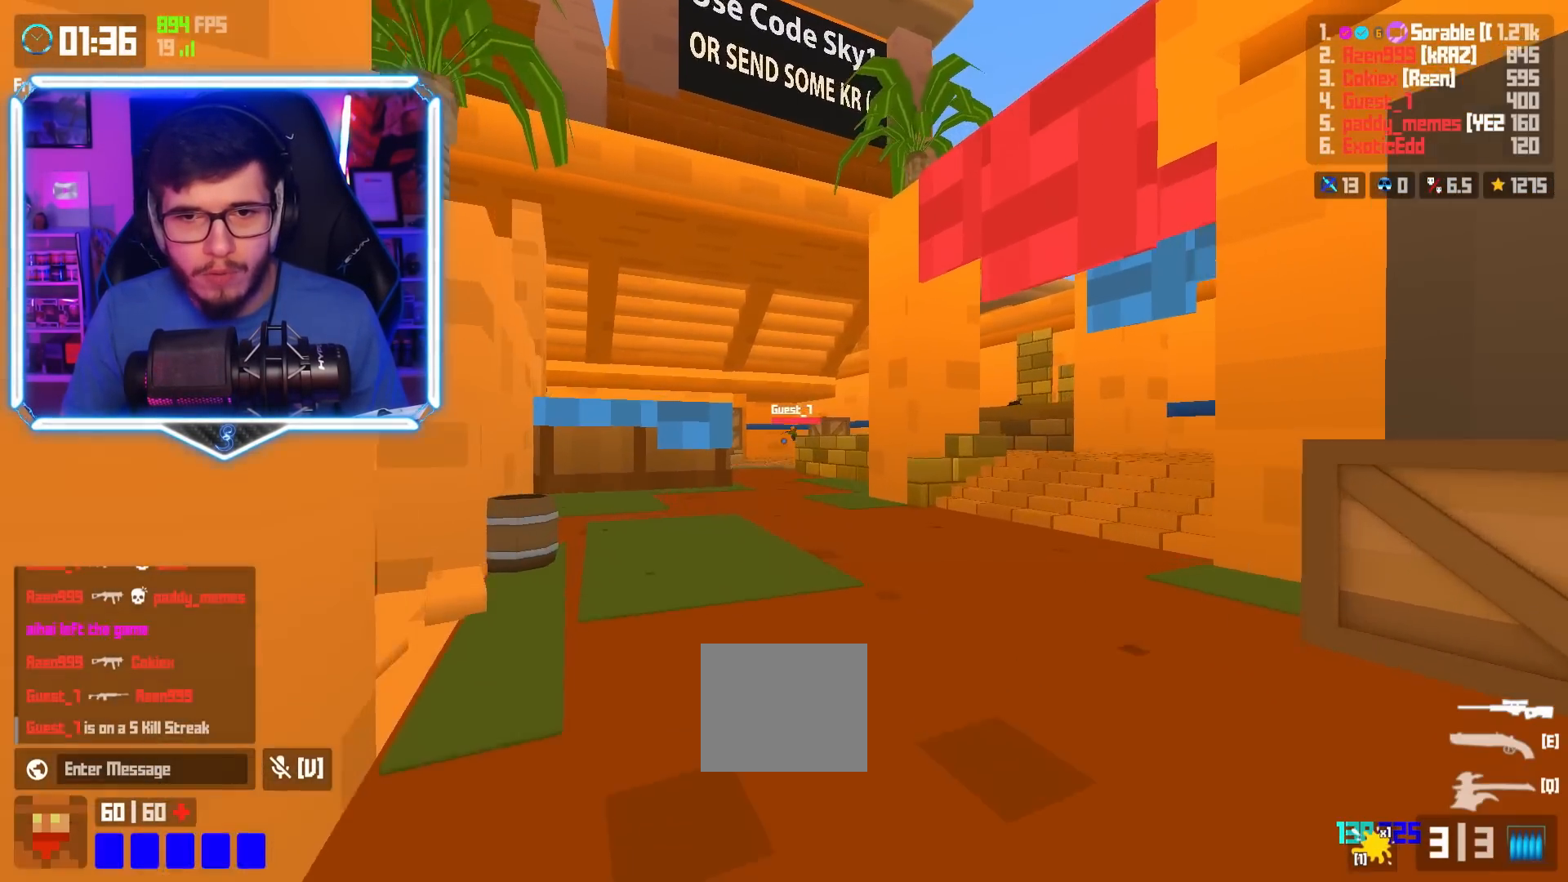
{"keys": ["shift", "w"], "events": [[351, "shift", "down"]]}
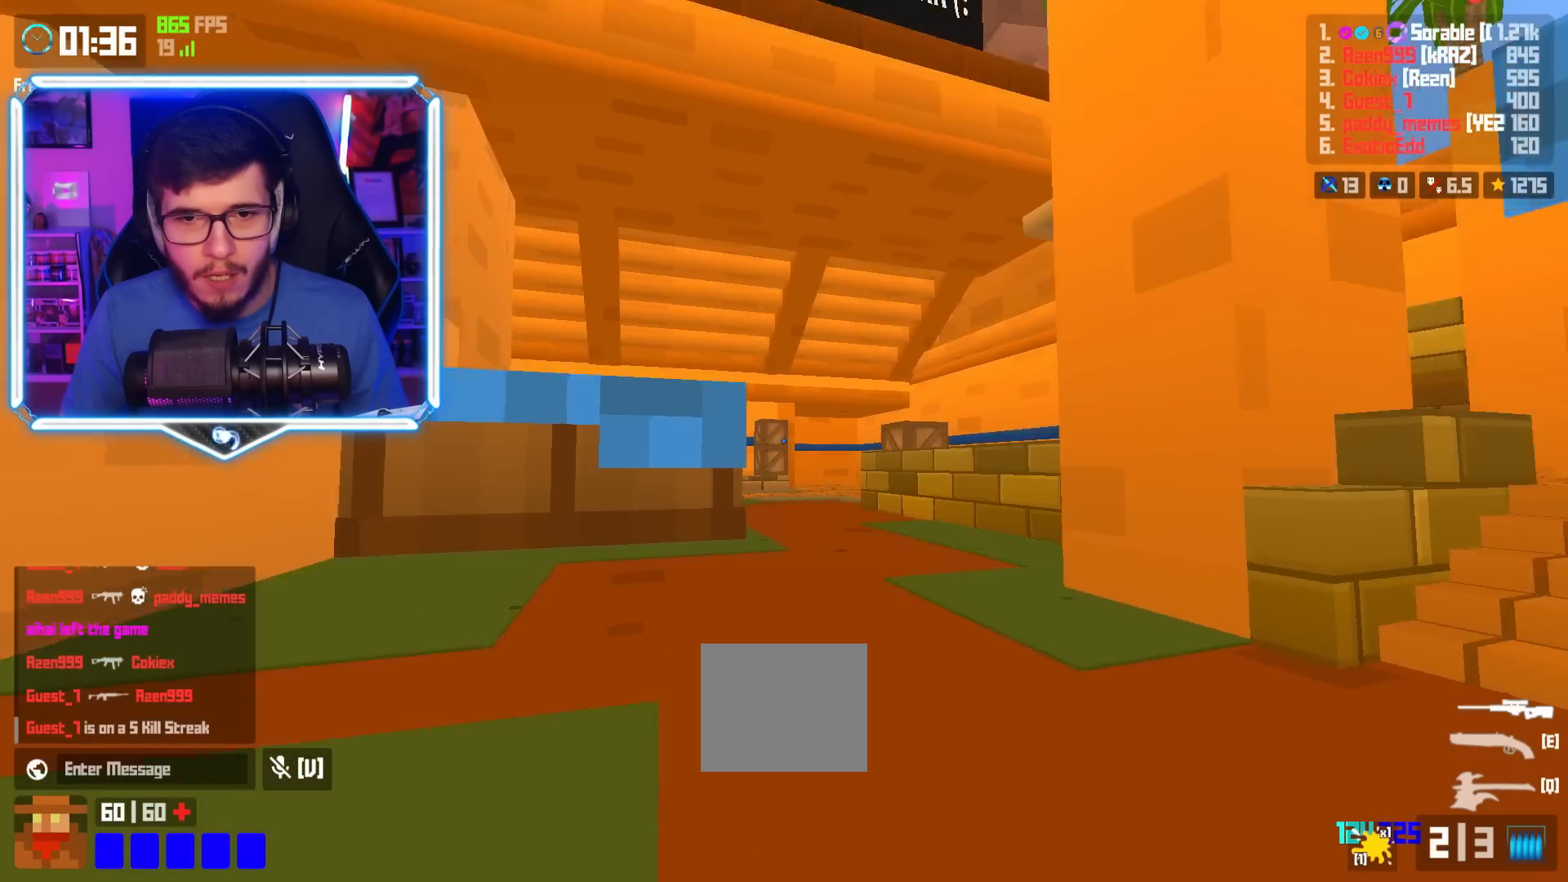
{"keys": ["a", "w"], "events": [[217, "shift", "up"], [217, "space", "down"], [267, "a", "down"], [300, "space", "up"]]}
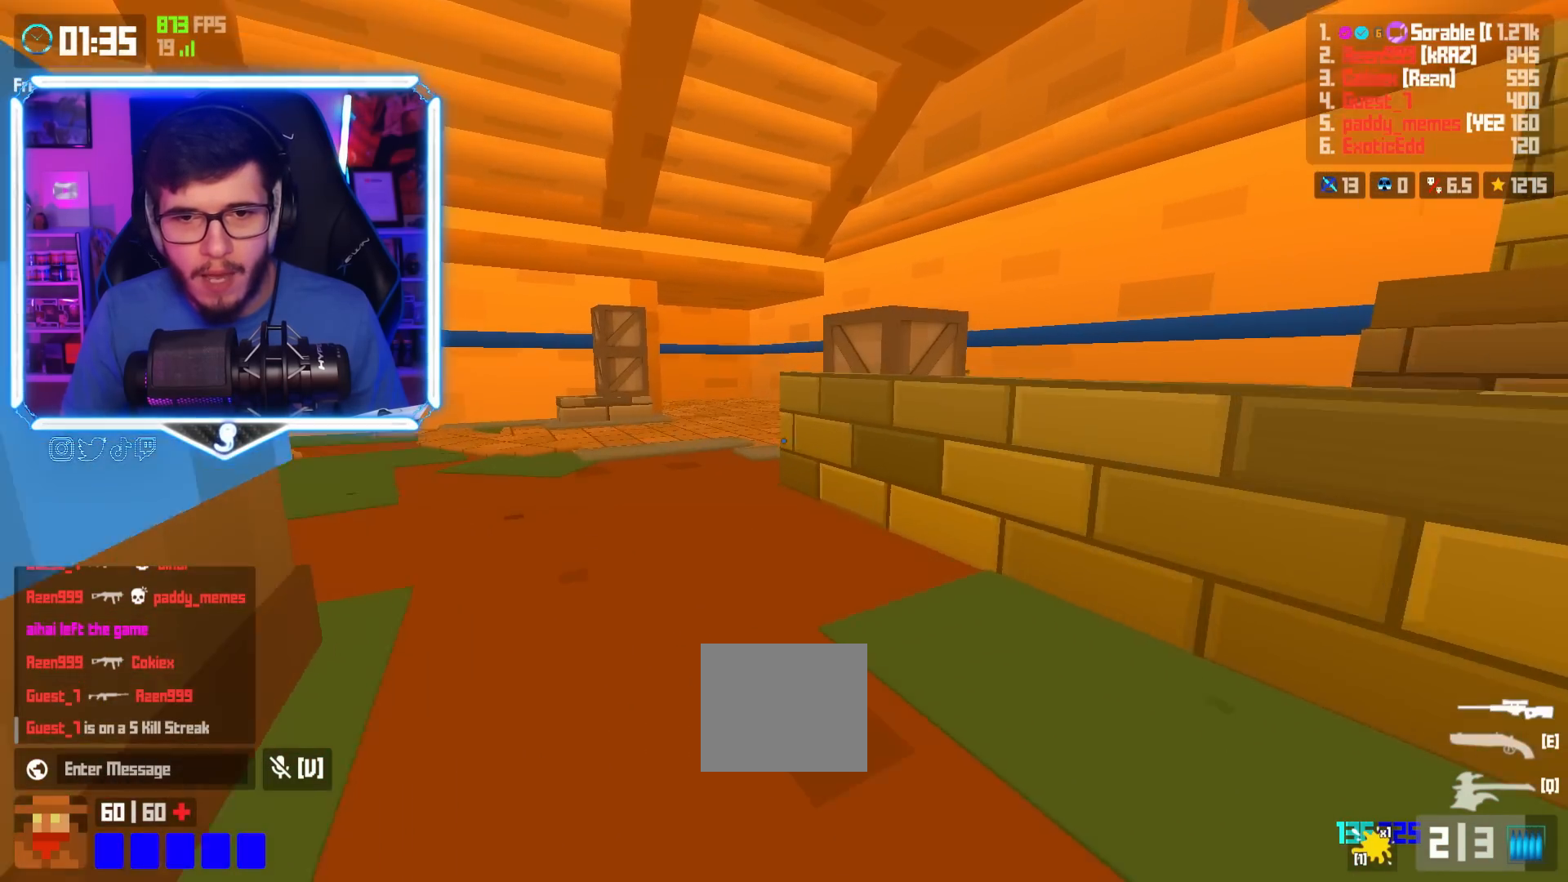
{"keys": ["w"], "events": [[200, "shift", "down"], [384, "a", "up"], [384, "shift", "up"], [434, "space", "down"], [501, "space", "up"]]}
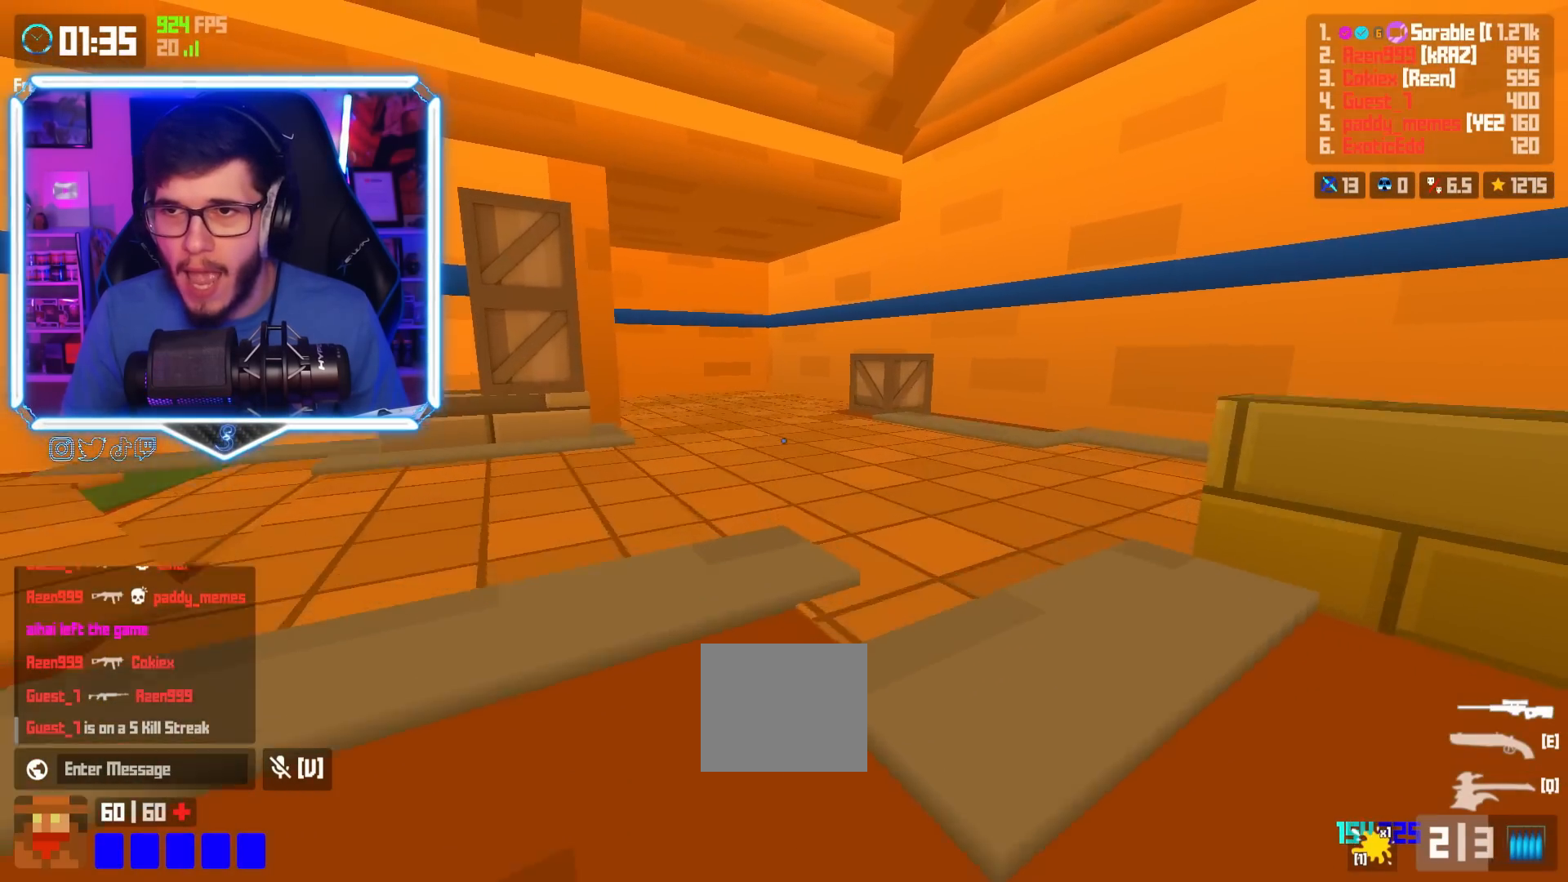
{"keys": ["shift", "w"], "events": [[116, "d", "down"], [350, "d", "up"], [367, "shift", "down"]]}
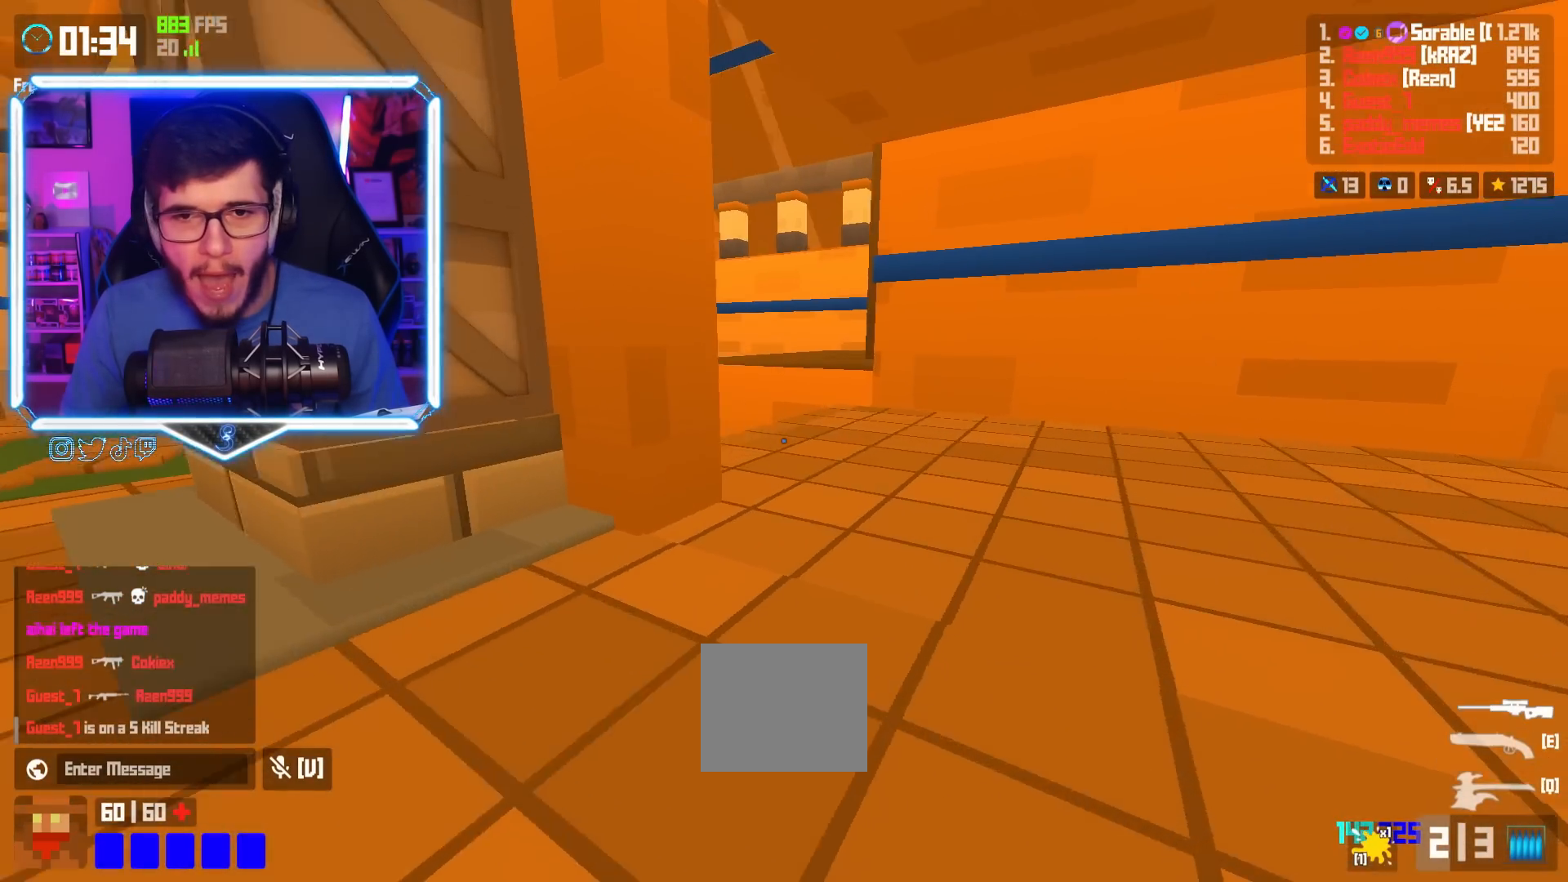
{"keys": ["shift", "w"], "events": [[100, "shift", "up"], [167, "space", "down"], [200, "space", "up"], [334, "d", "down"], [351, "d", "up"], [467, "shift", "down"]]}
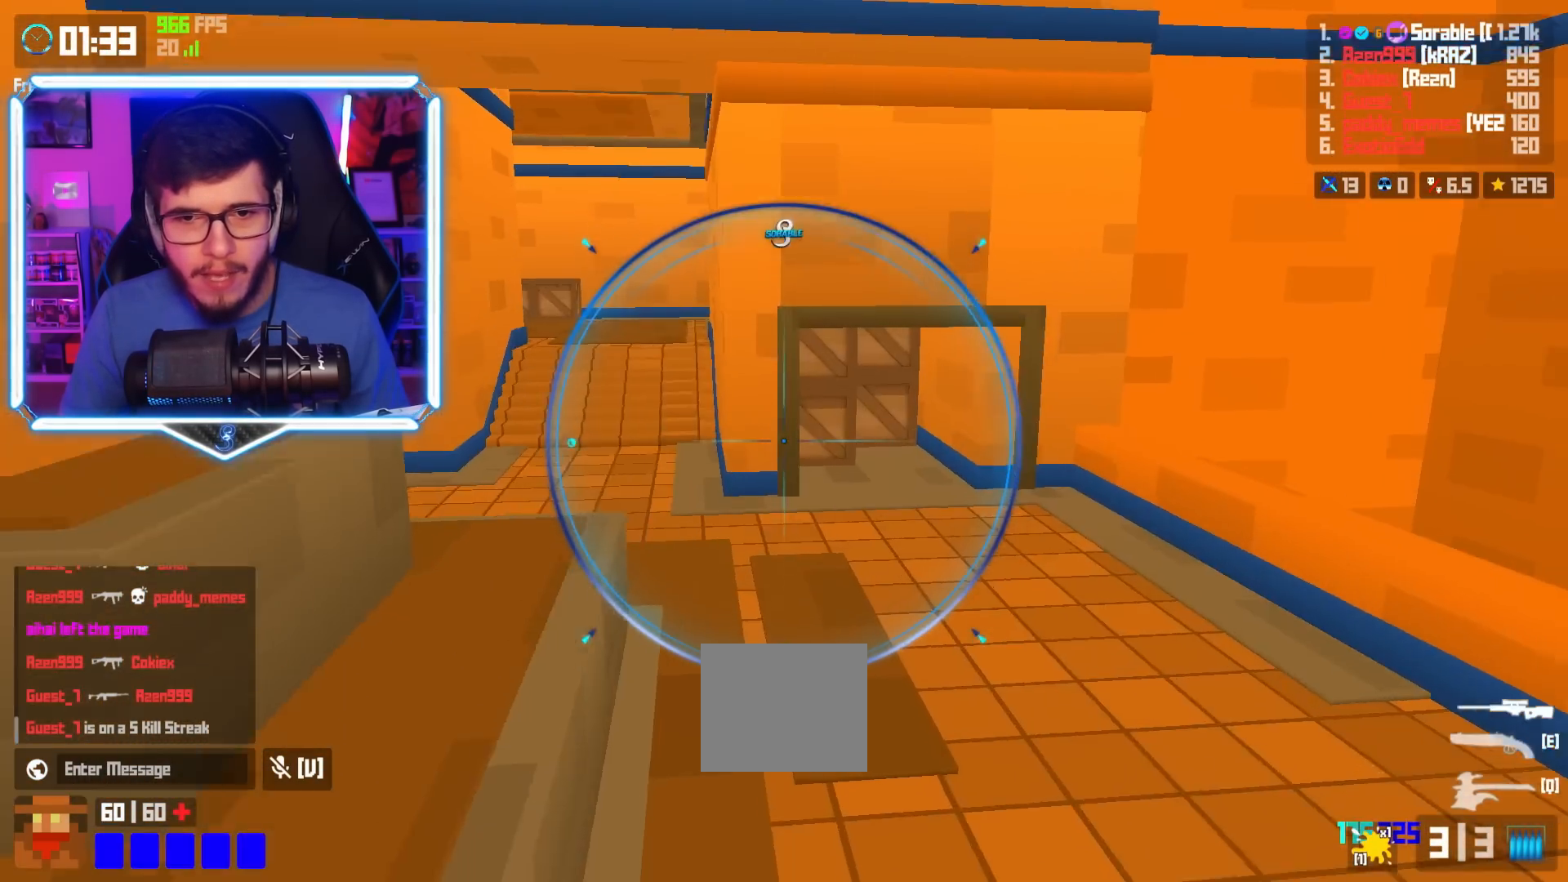
{"keys": ["w"], "events": [[333, "shift", "up"], [367, "space", "down"], [450, "space", "up"]]}
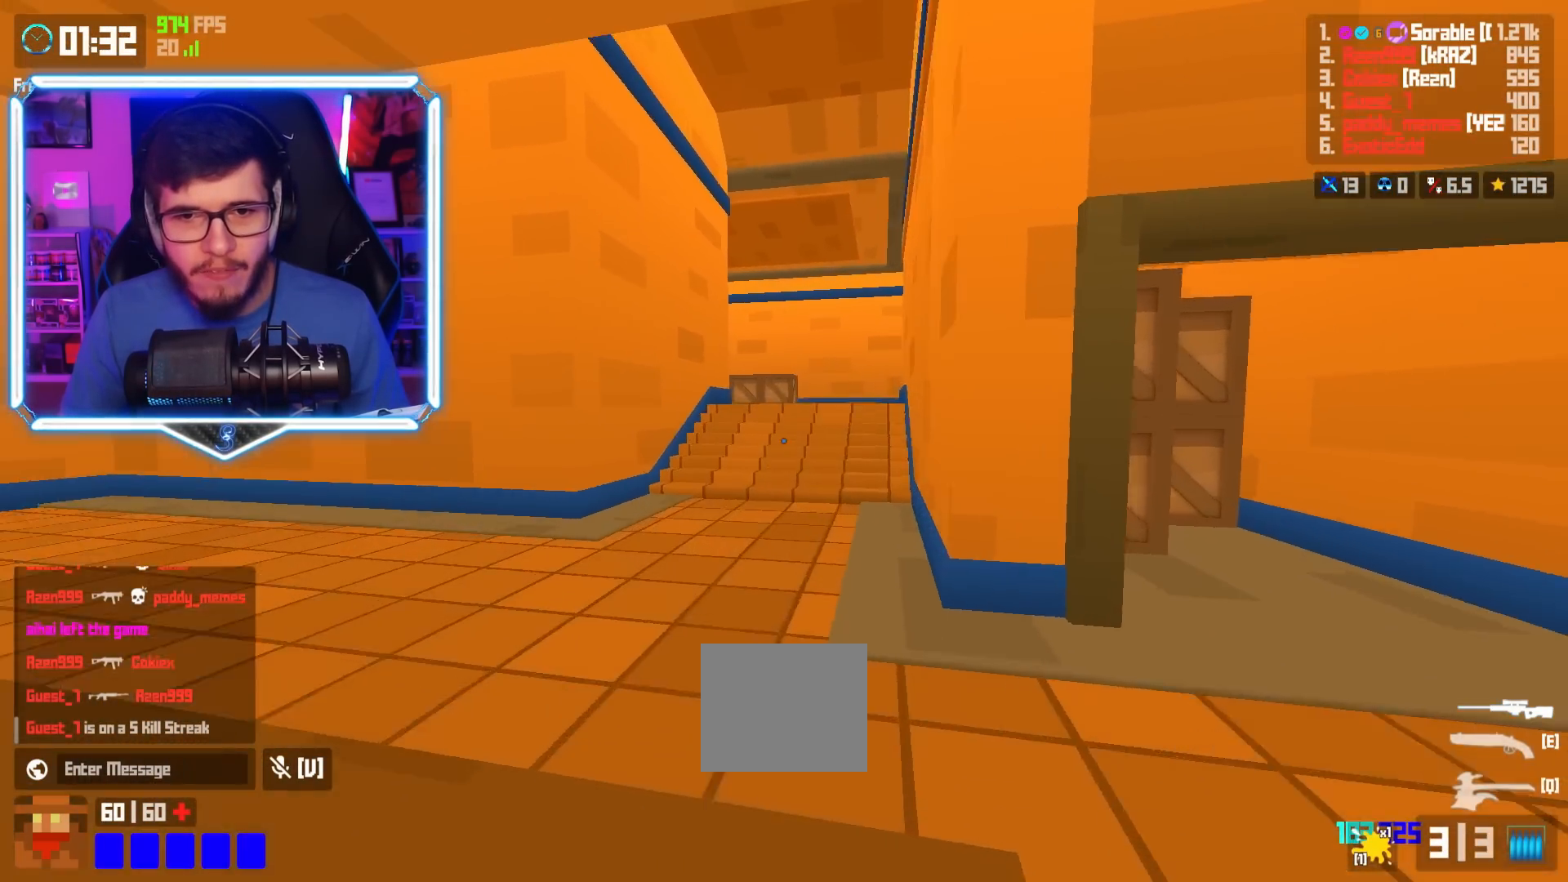
{"keys": ["shift", "w"], "events": [[300, "shift", "down"]]}
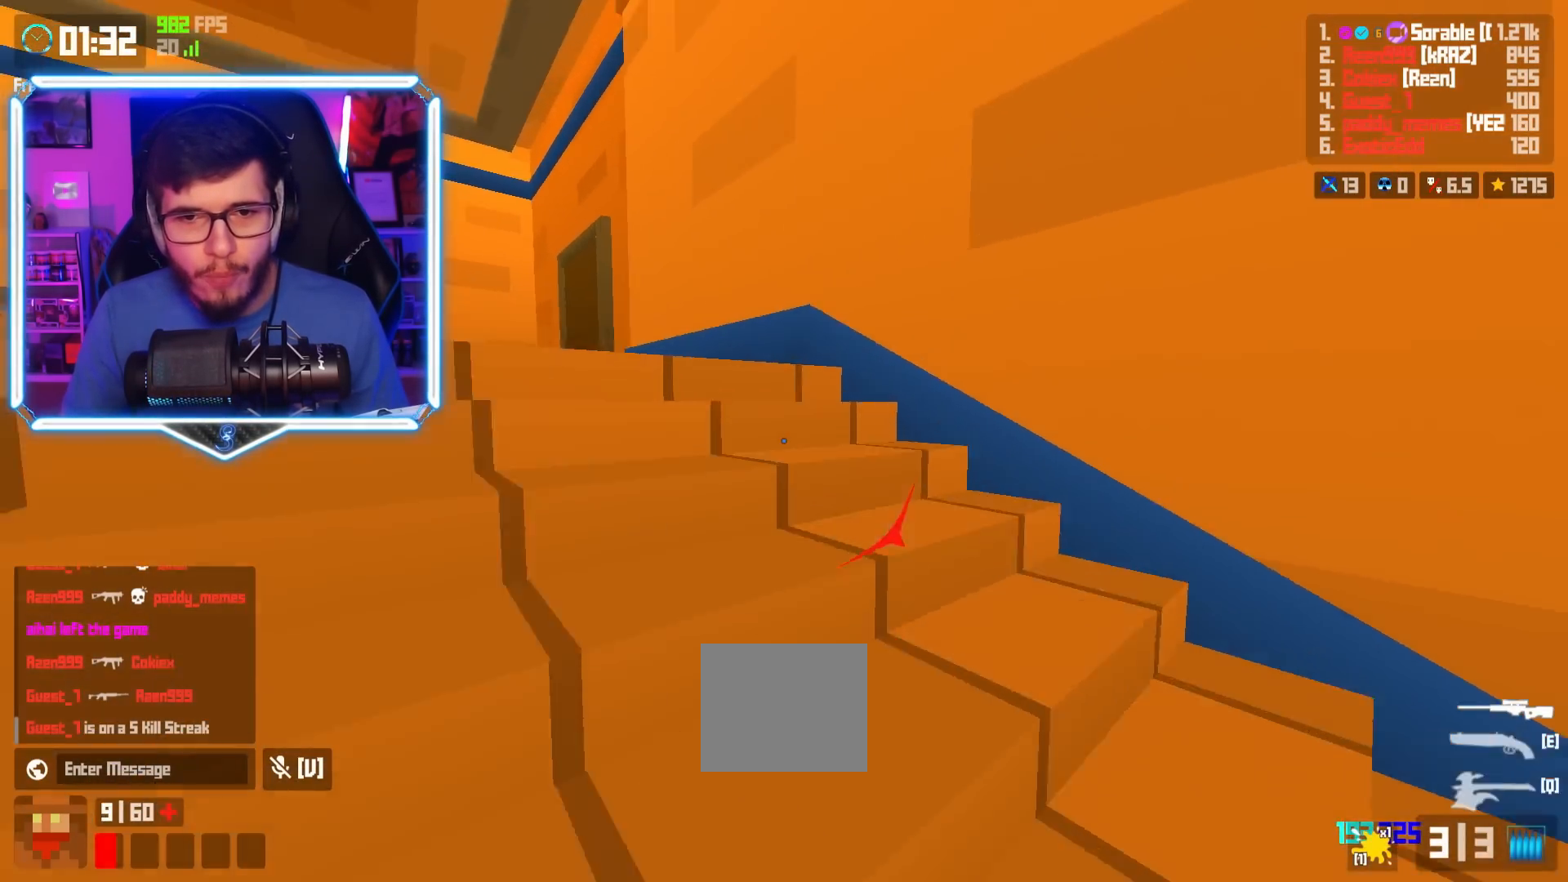
{"keys": ["a", "w"], "events": [[183, "shift", "up"], [217, "space", "down"], [233, "a", "down"], [267, "space", "up"]]}
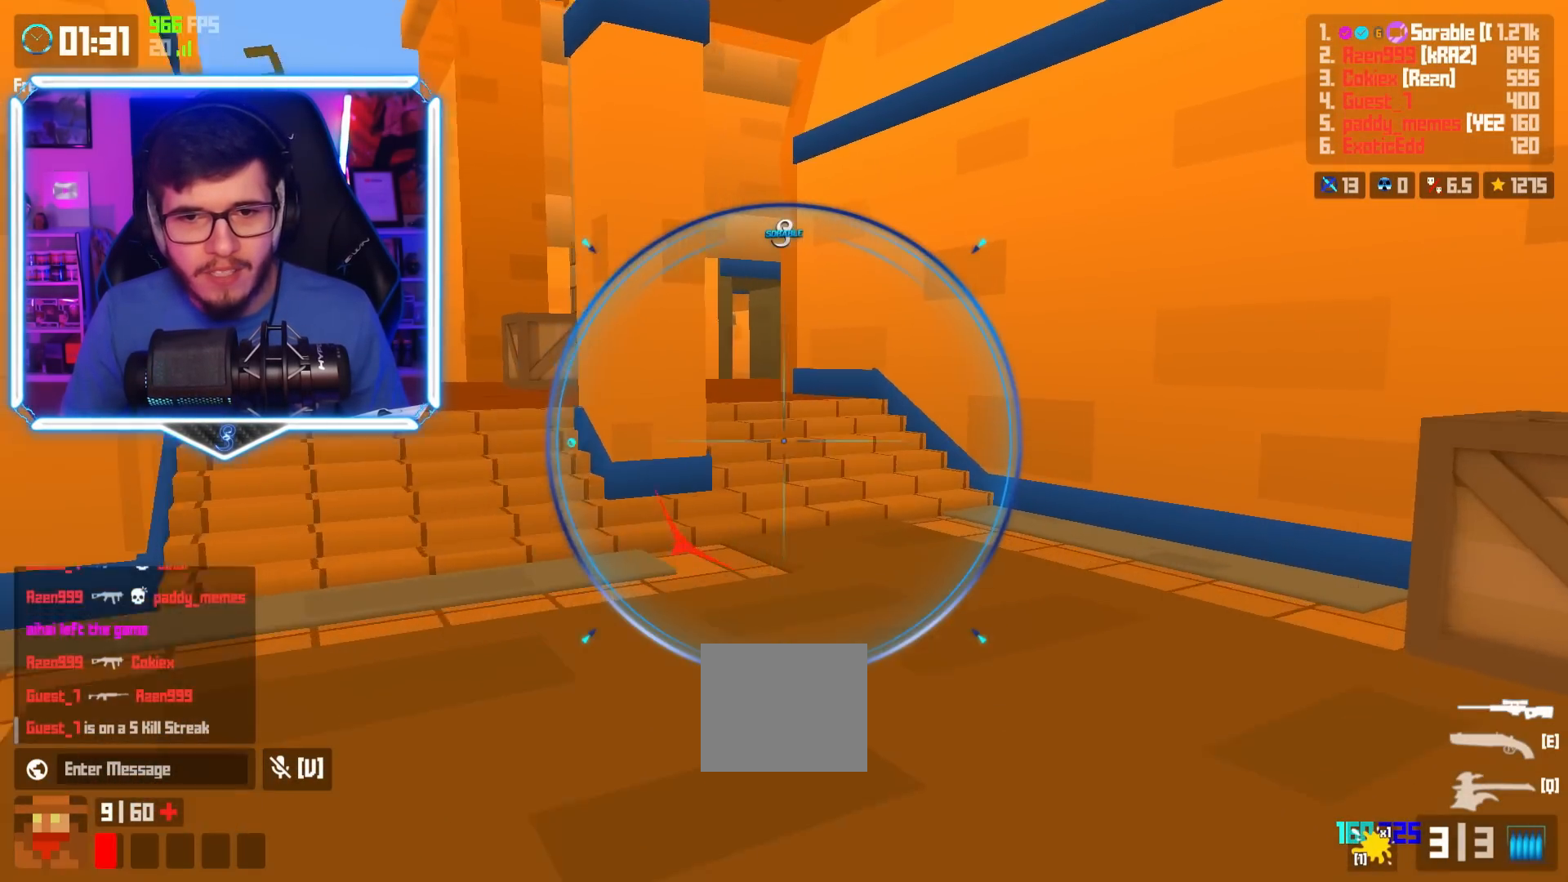
{"keys": ["shift", "w"], "events": [[34, "a", "up"], [167, "shift", "down"]]}
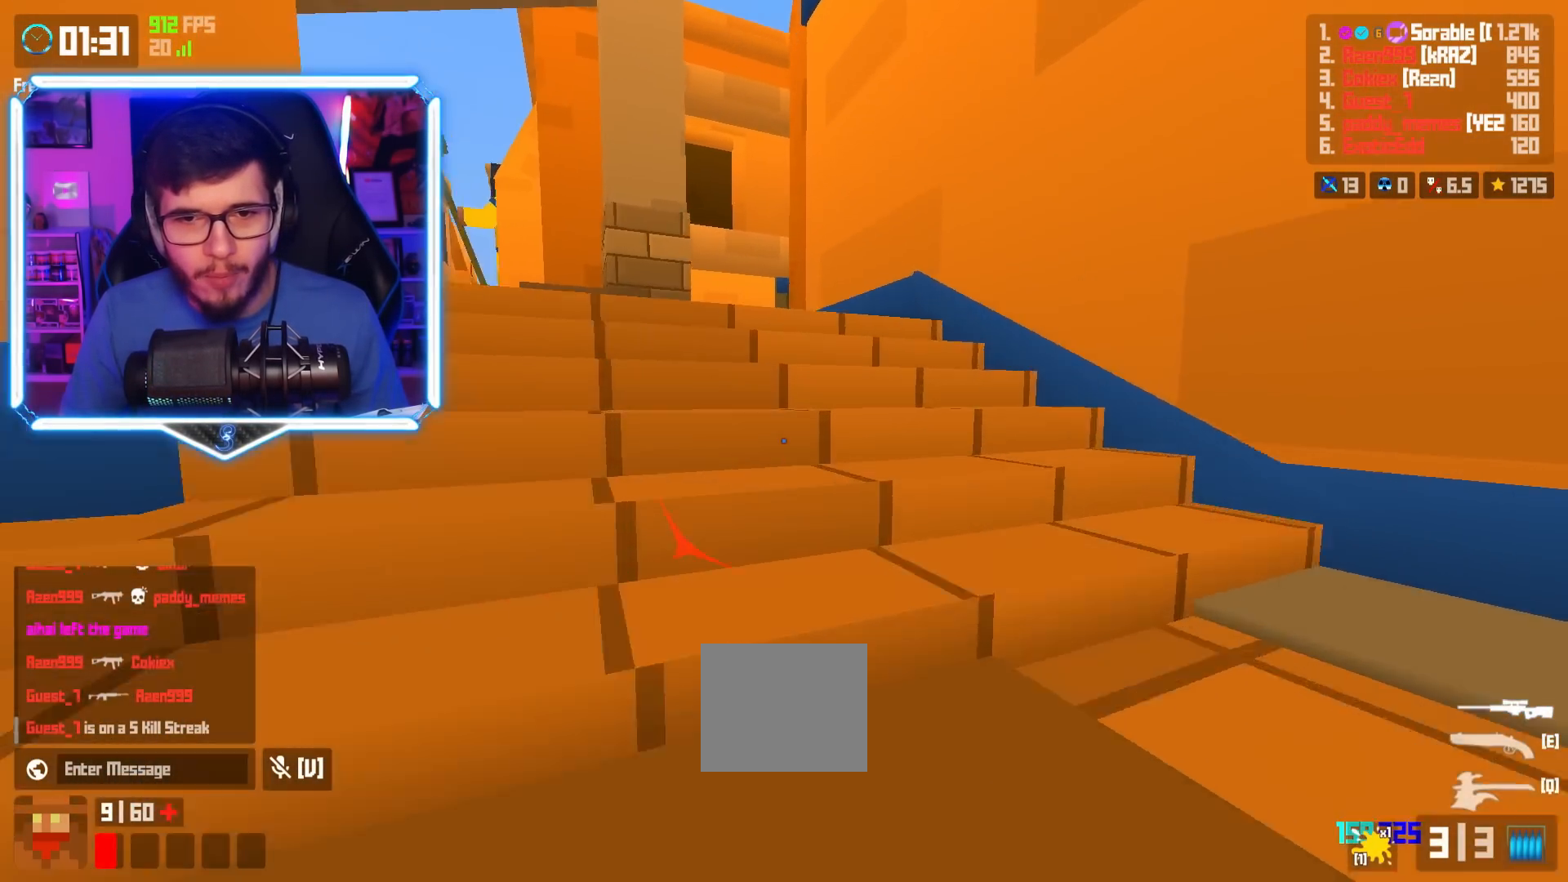
{"keys": ["d", "w"], "events": [[100, "shift", "up"], [150, "space", "down"], [217, "a", "down"], [233, "space", "up"], [350, "a", "up"], [484, "d", "down"]]}
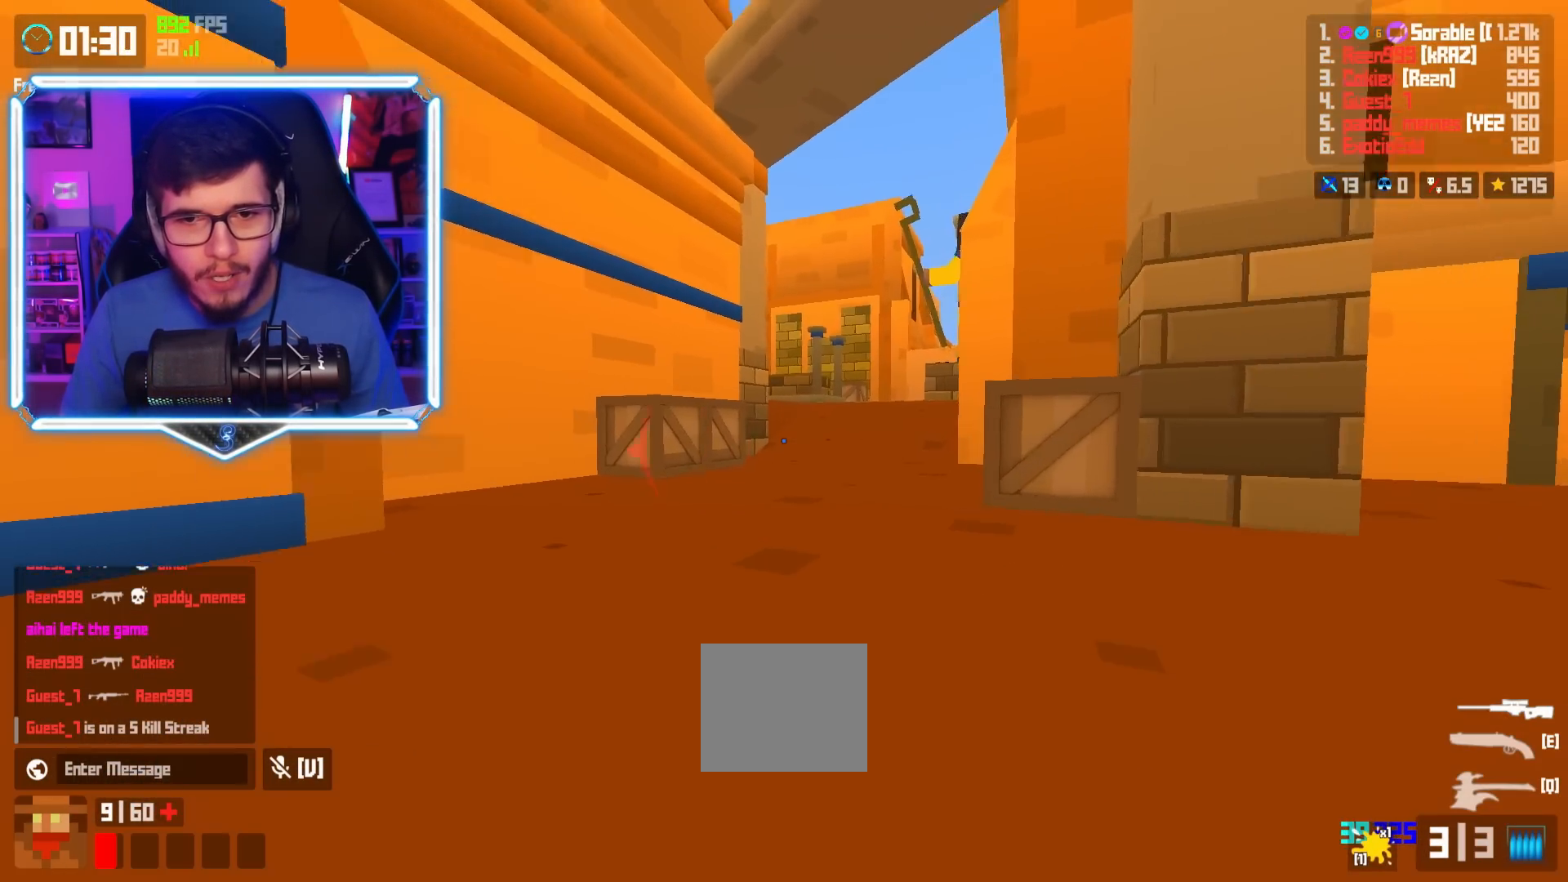
{"keys": ["a"], "events": [[233, "a", "down"], [233, "d", "up"], [467, "w", "up"]]}
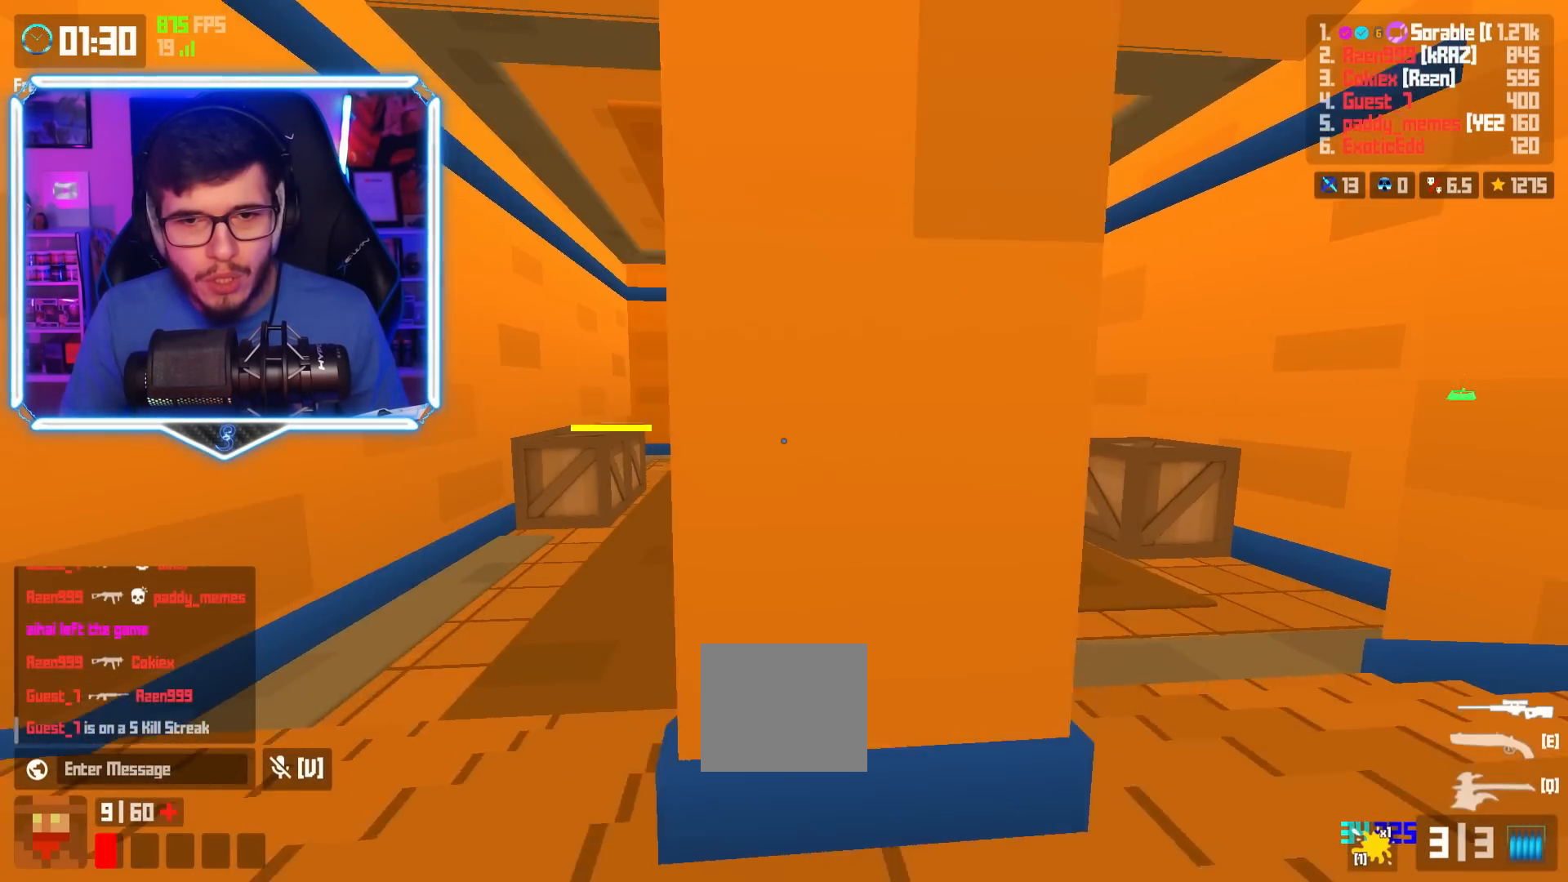
{"keys": ["a"], "events": []}
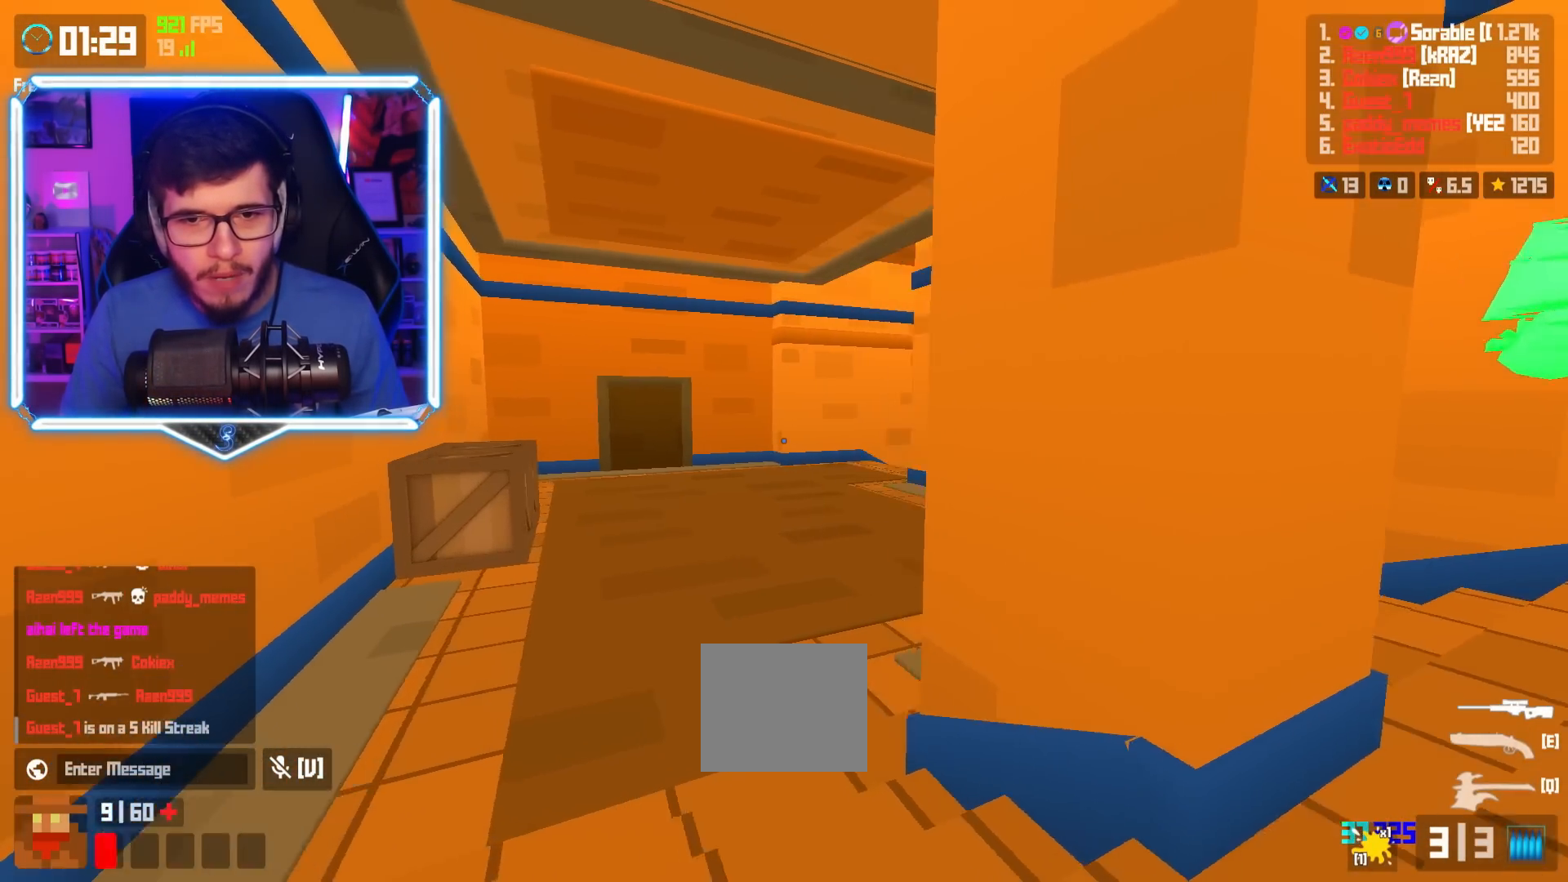
{"keys": ["a", "w"], "events": [[417, "w", "down"]]}
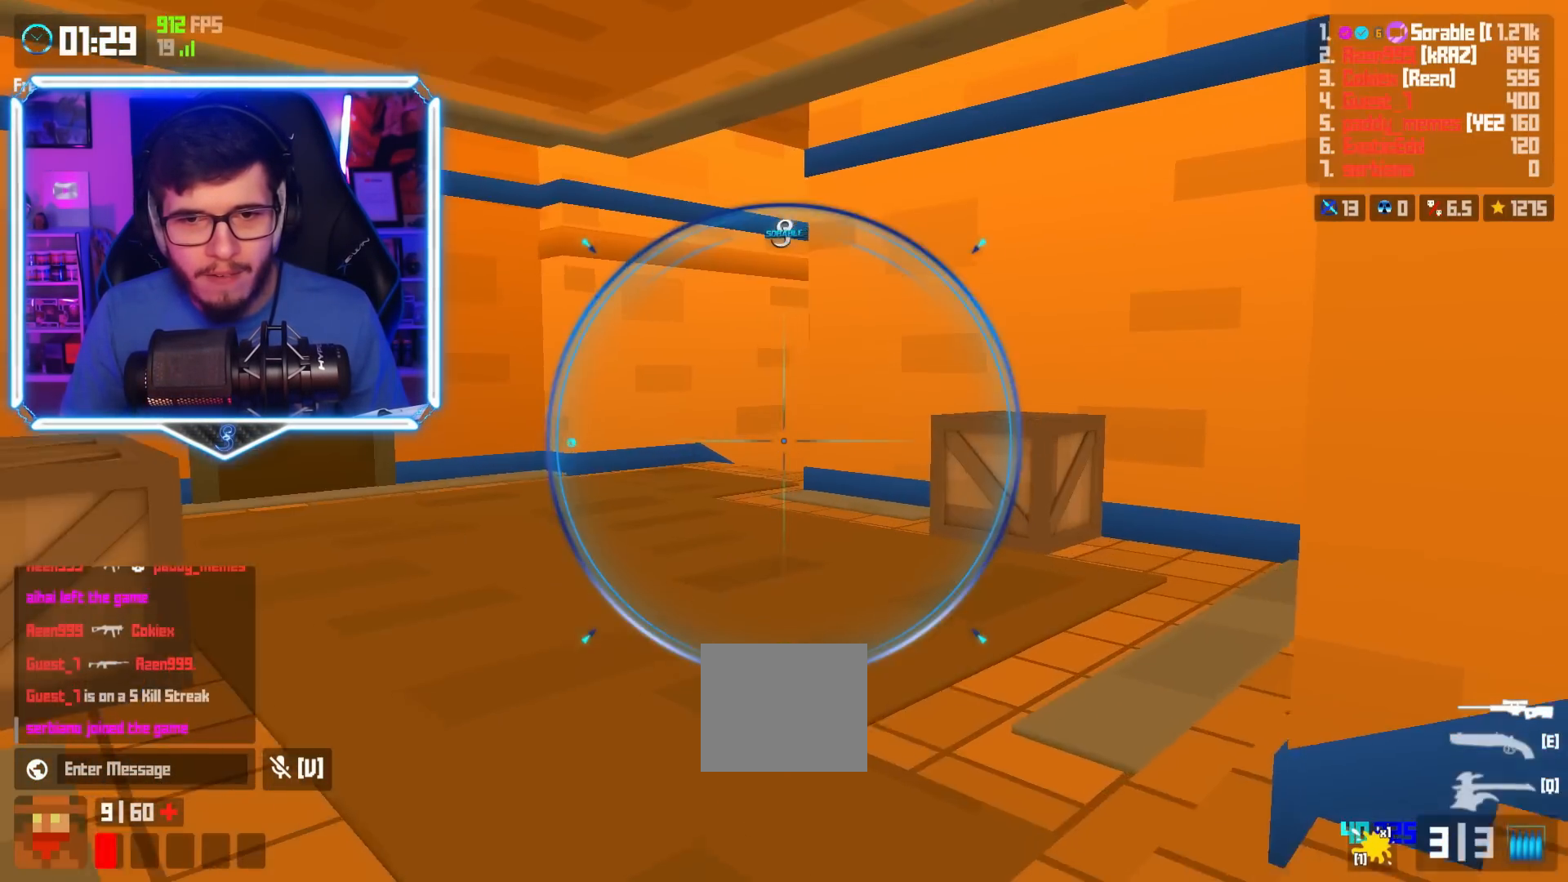
{"keys": ["a", "w"], "events": []}